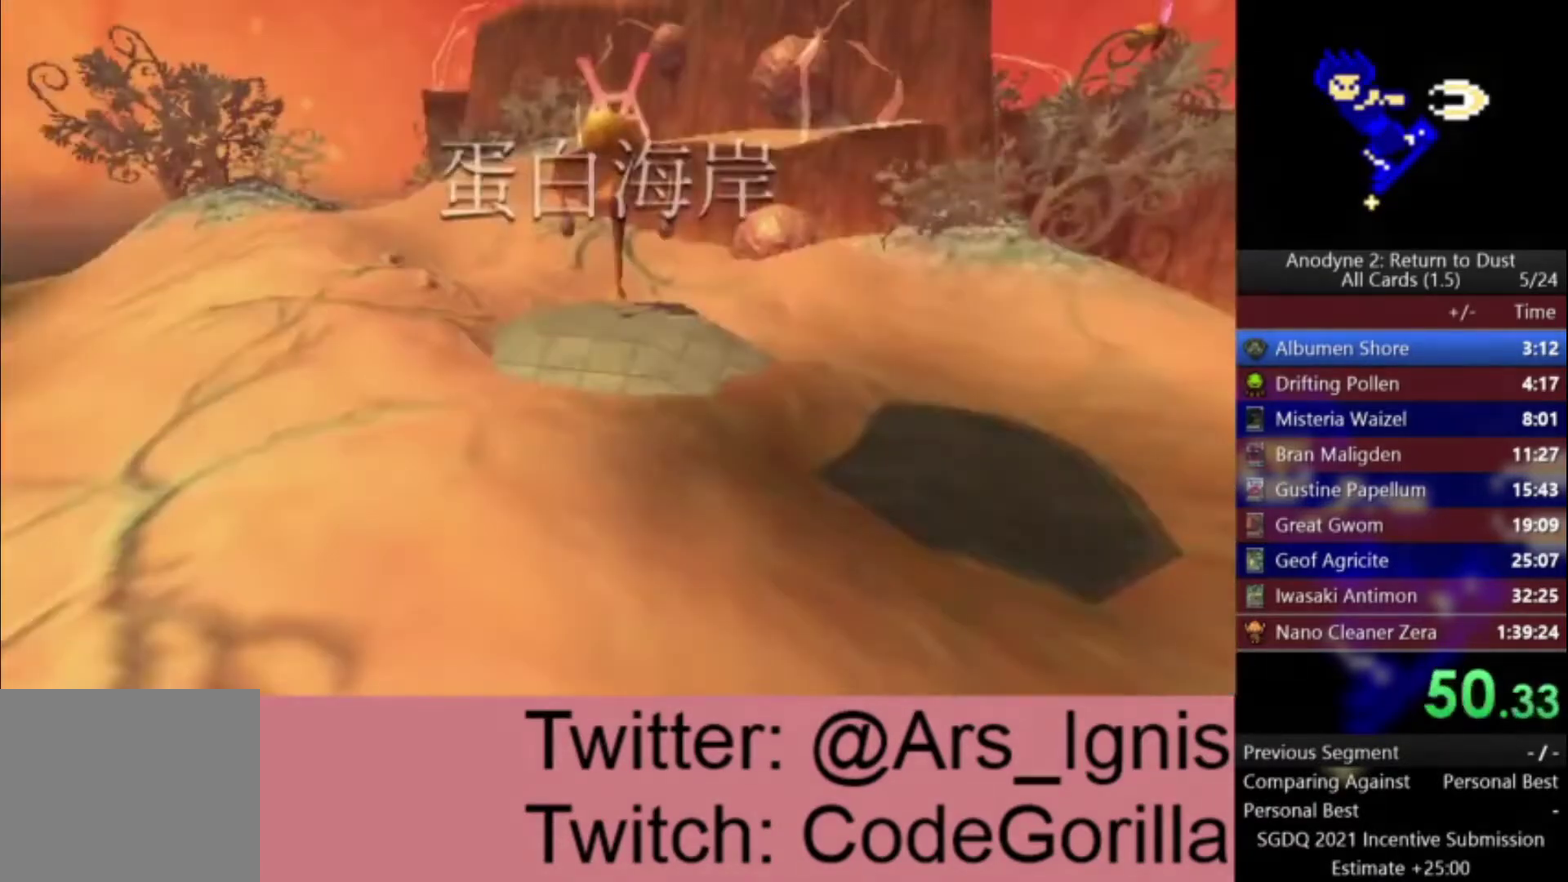
Gameplay with a controller (Xbox layout); each line is a JSON object with the inputs held at the frame after it. "events" lists button and stick changes between this image and that frame as [ms after this image, input, new state], when the widget could be followed in between.
{"buttons": [], "left_stick": "center", "right_stick": "right", "events": [[433, "right_stick", "right"]]}
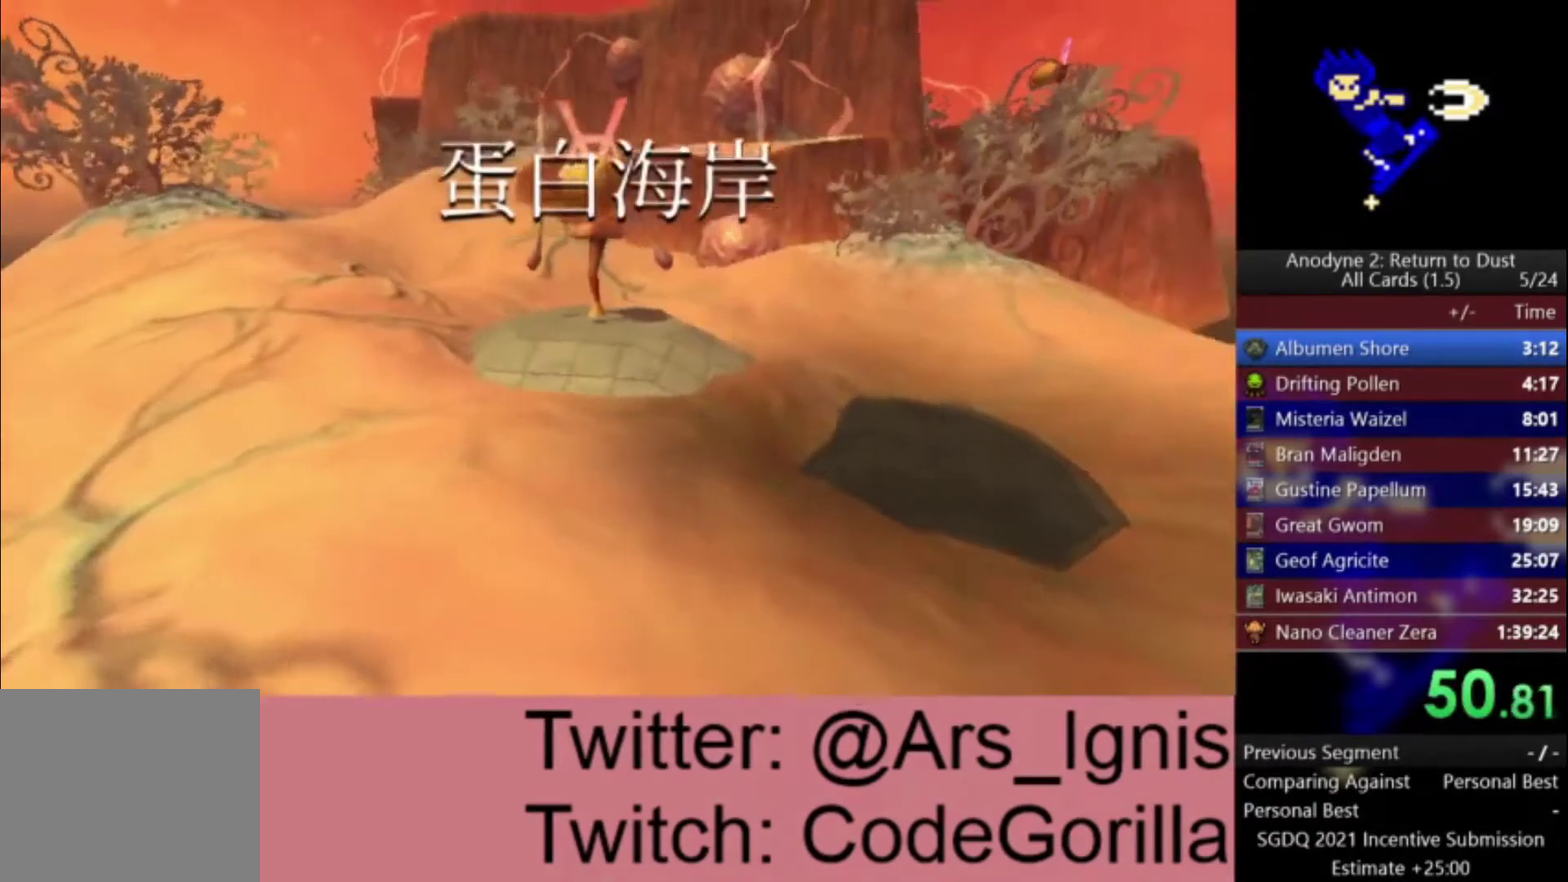
{"buttons": [], "left_stick": "up", "right_stick": "center", "events": [[100, "left_stick", "up"], [134, "right_stick", "center"], [367, "right_stick", "down"], [434, "right_stick", "center"]]}
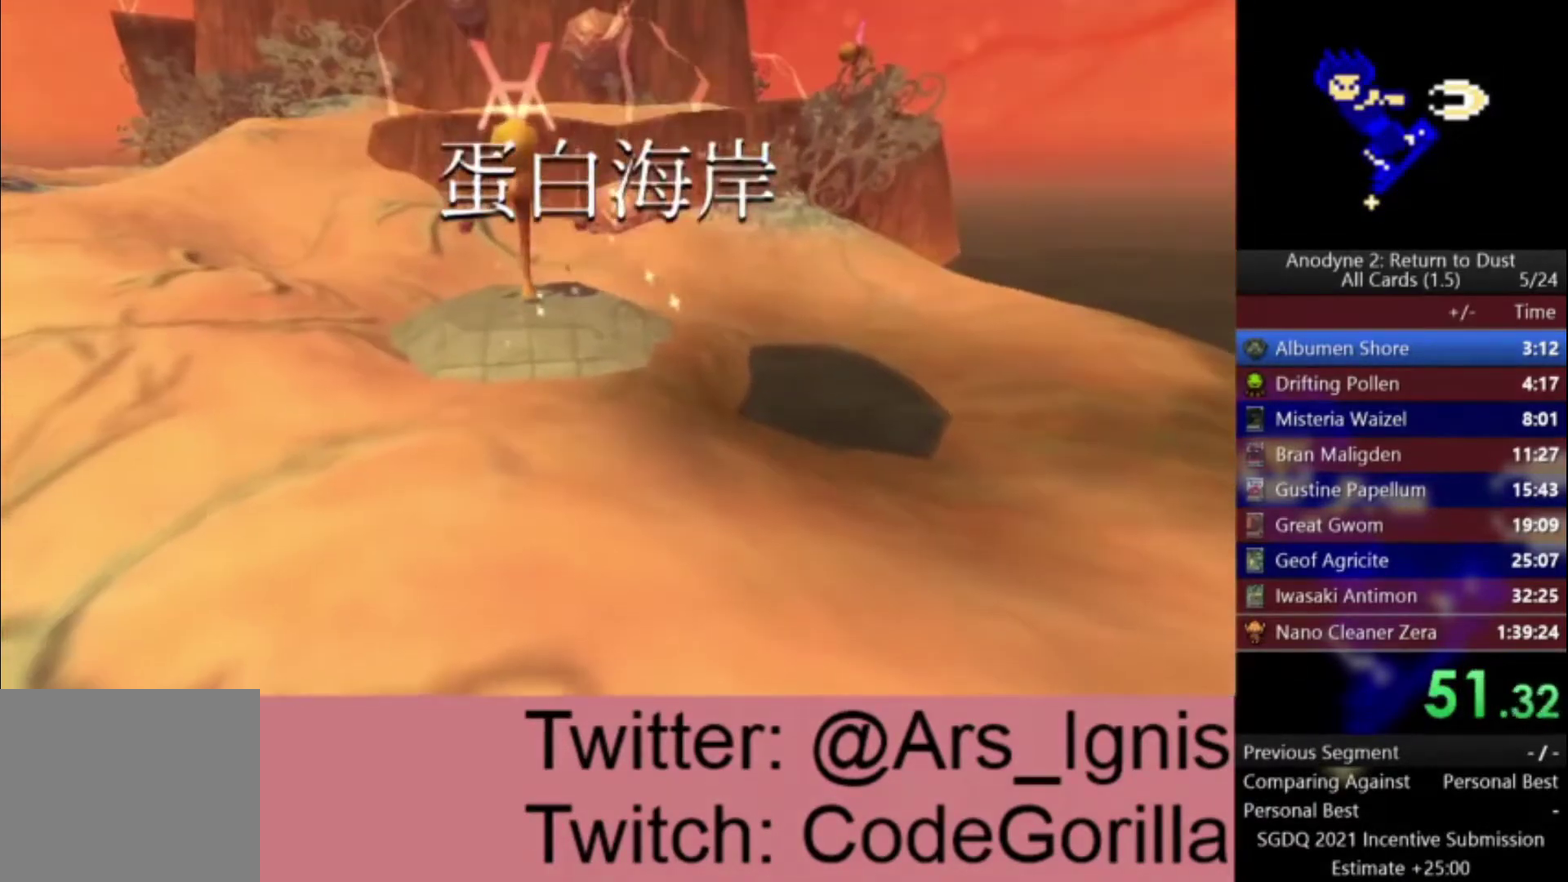
{"buttons": [], "left_stick": "up", "right_stick": "center", "events": []}
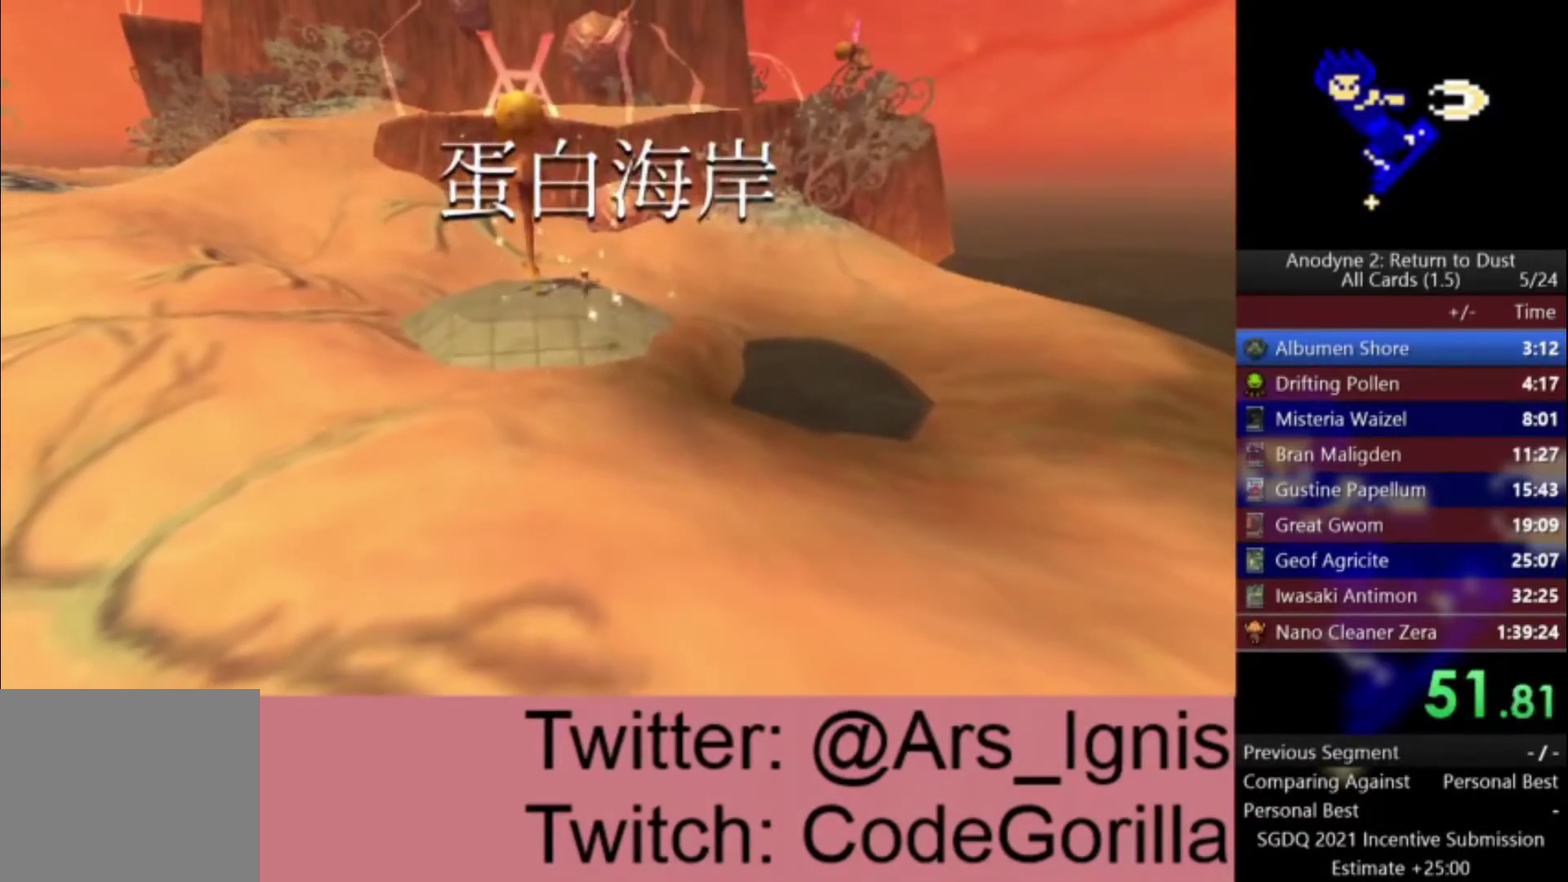
{"buttons": [], "left_stick": "up", "right_stick": "center", "events": []}
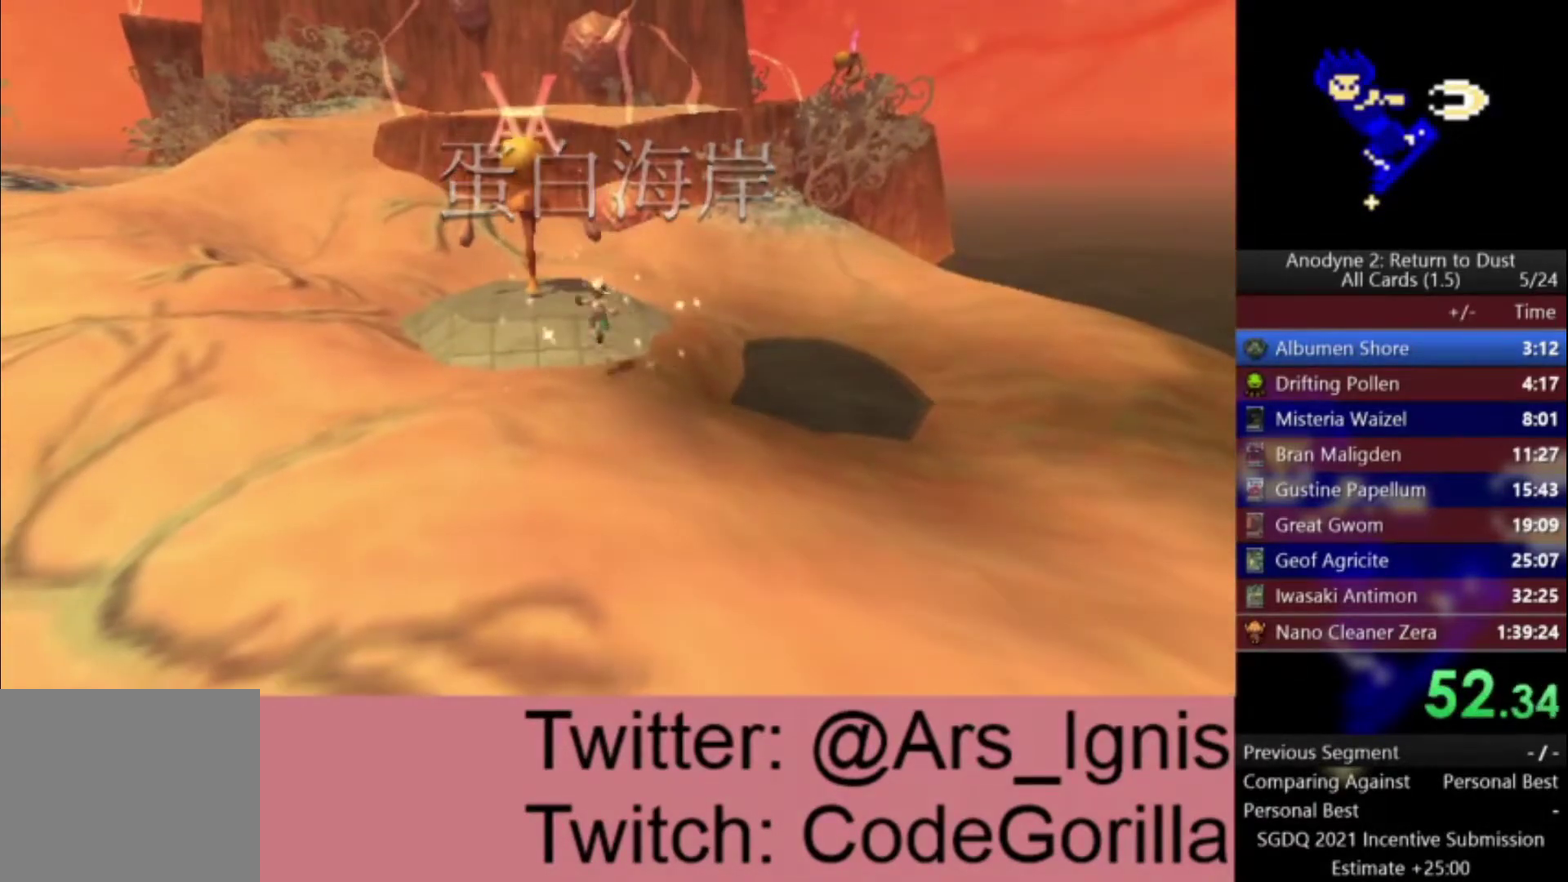
{"buttons": [], "left_stick": "up", "right_stick": "center", "events": []}
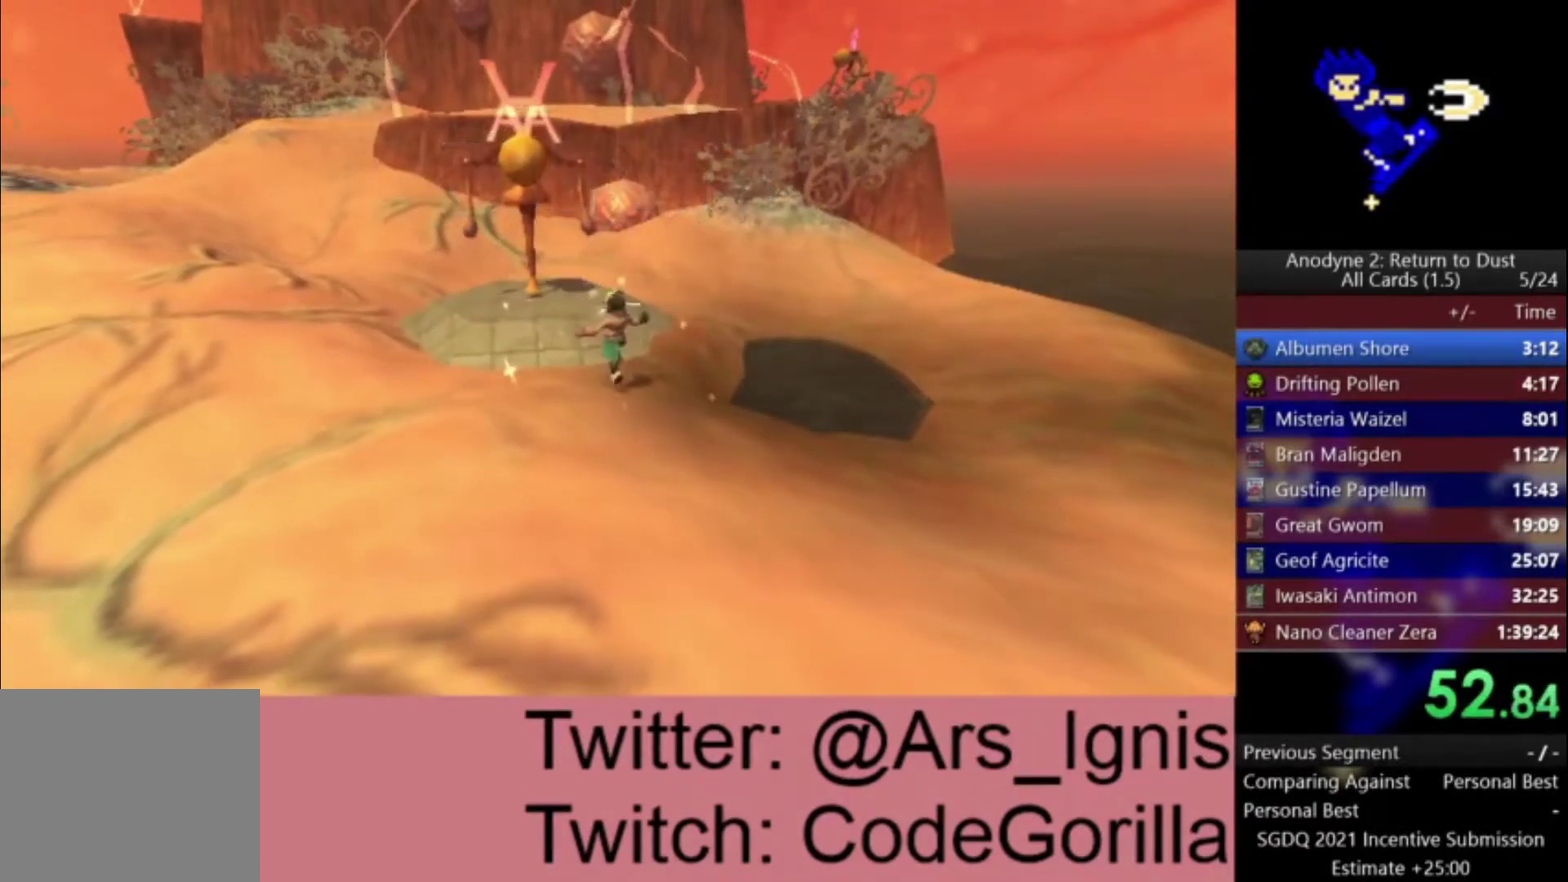
{"buttons": [], "left_stick": "up", "right_stick": "center", "events": []}
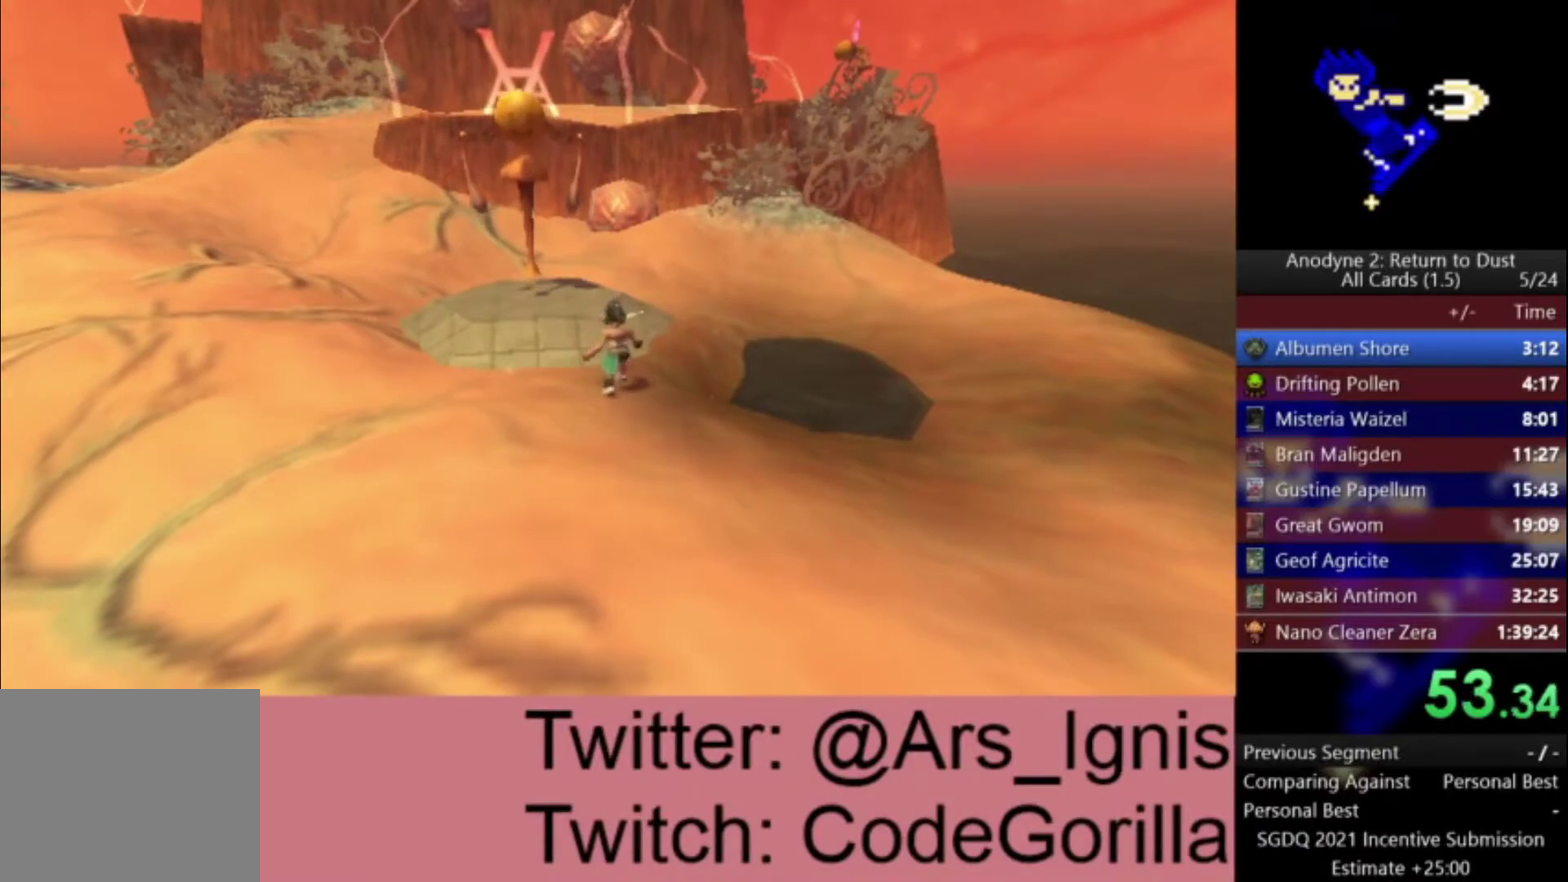
{"buttons": [], "left_stick": "up", "right_stick": "center", "events": []}
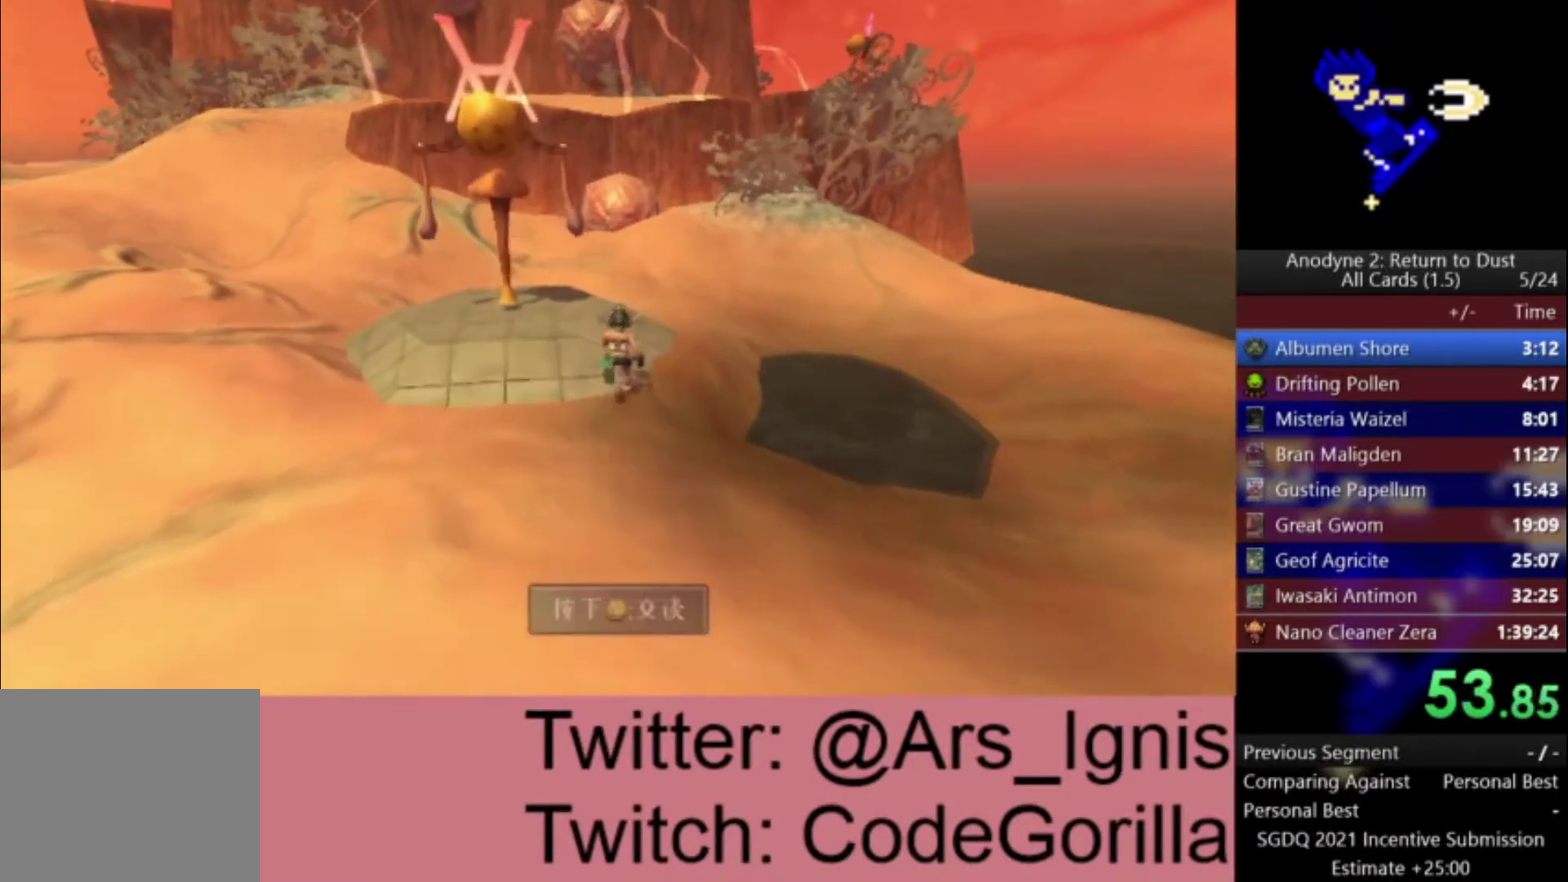
{"buttons": ["A"], "left_stick": "up", "right_stick": "center", "events": [[334, "A", "down"]]}
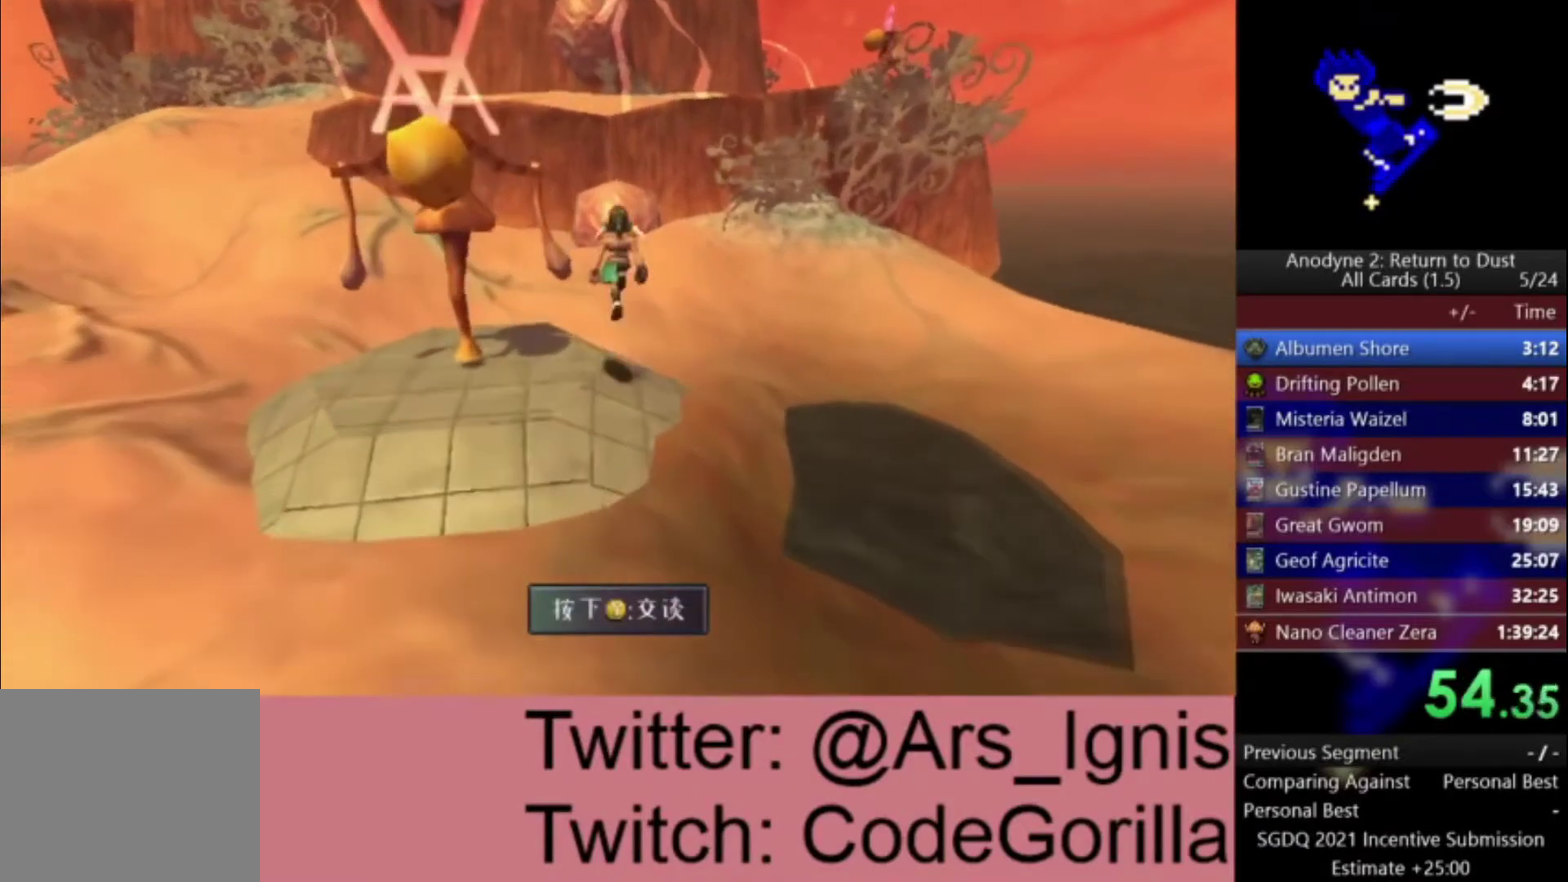
{"buttons": [], "left_stick": "up", "right_stick": "center", "events": [[100, "A", "up"]]}
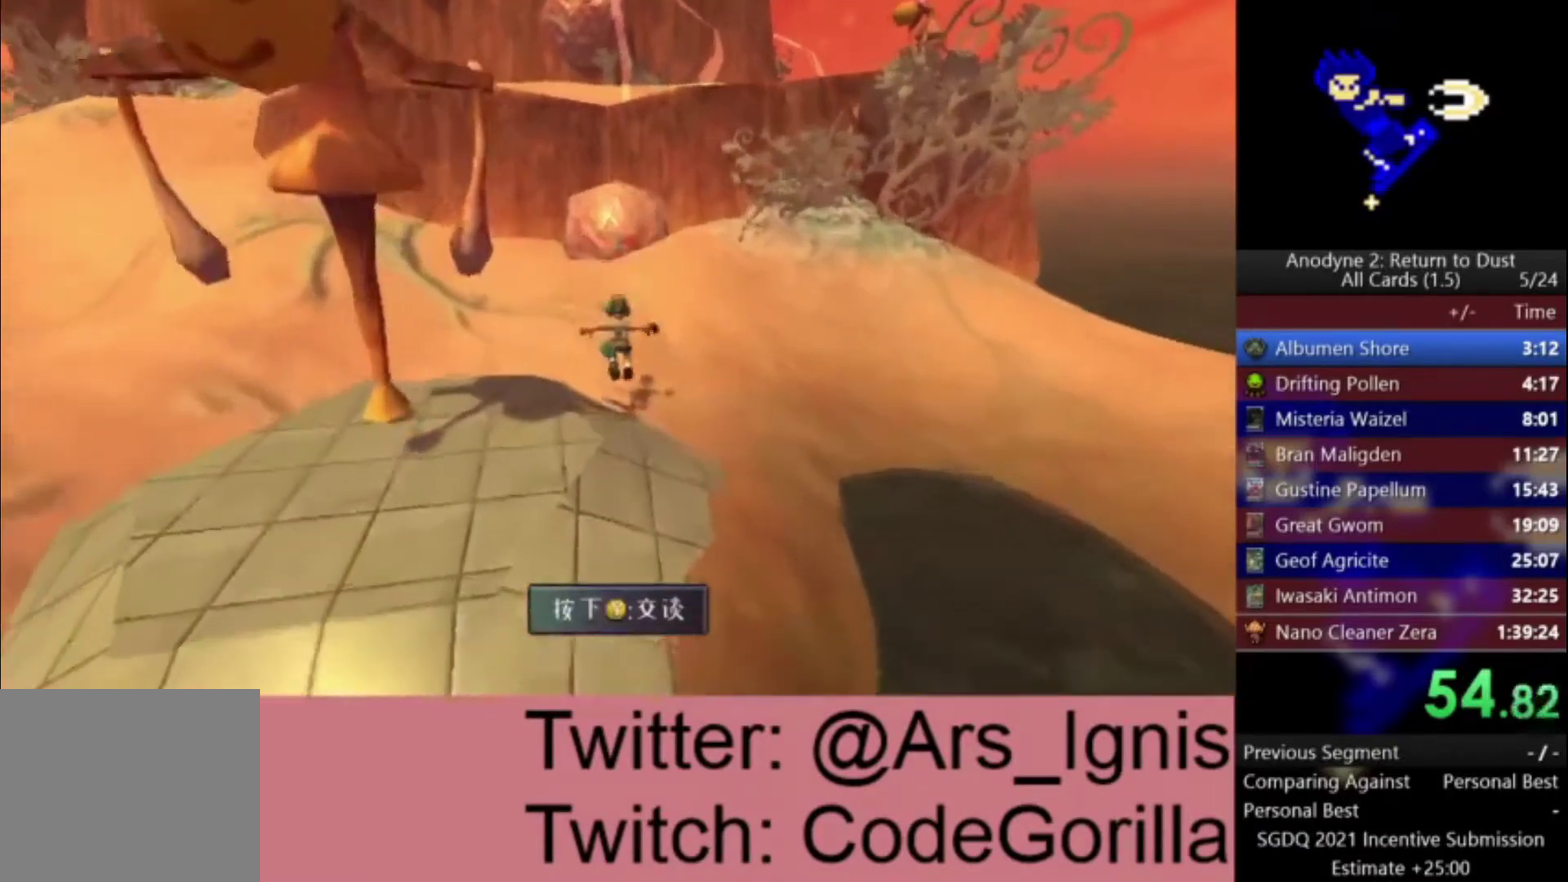
{"buttons": [], "left_stick": "up", "right_stick": "center", "events": []}
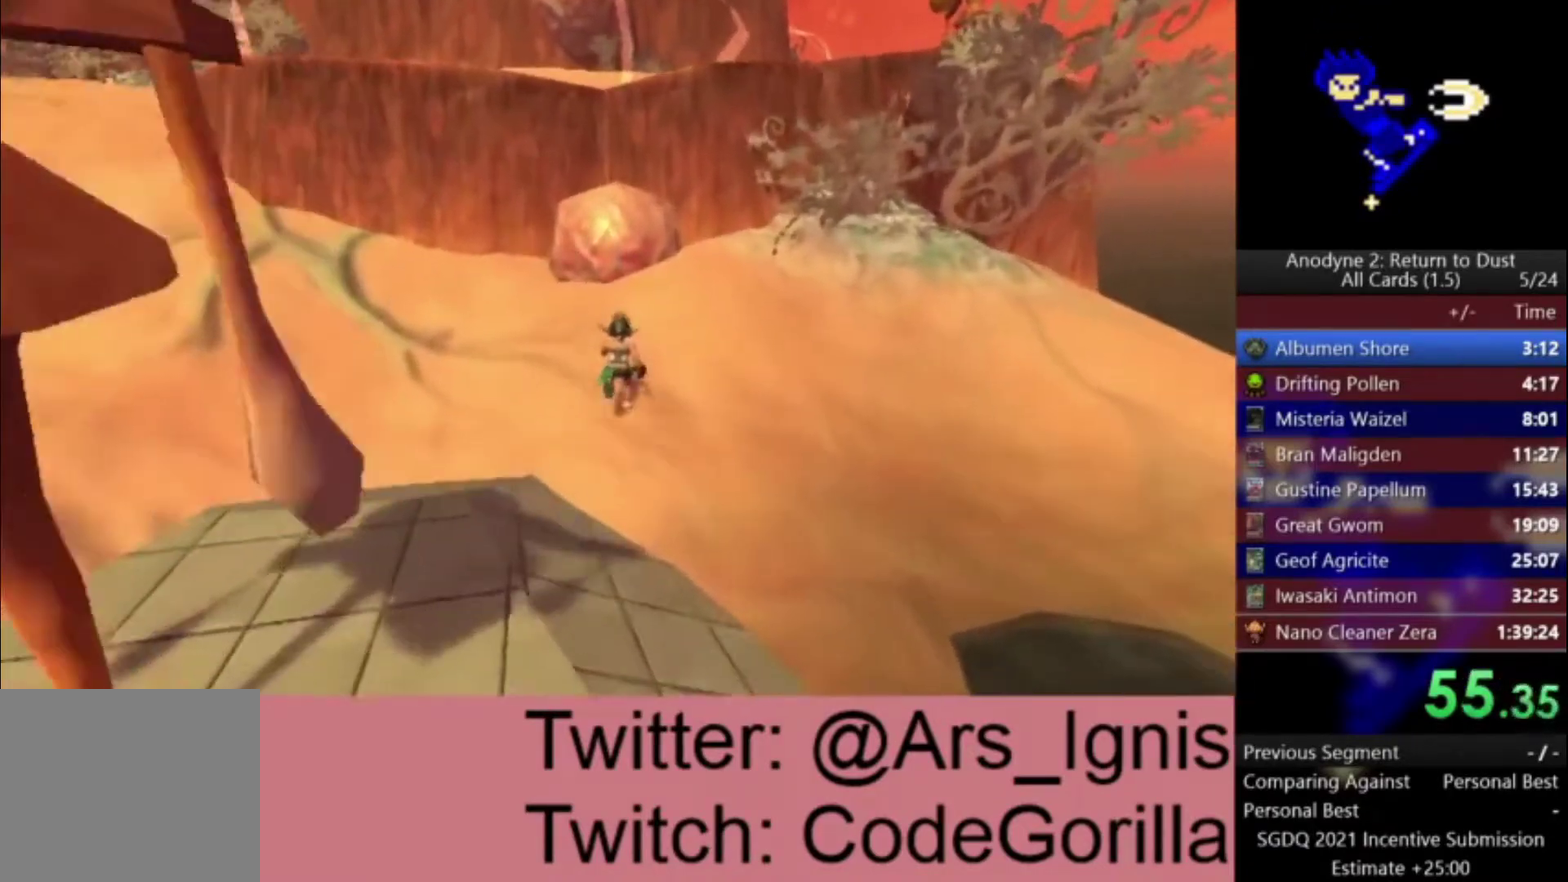
{"buttons": [], "left_stick": "up", "right_stick": "center", "events": []}
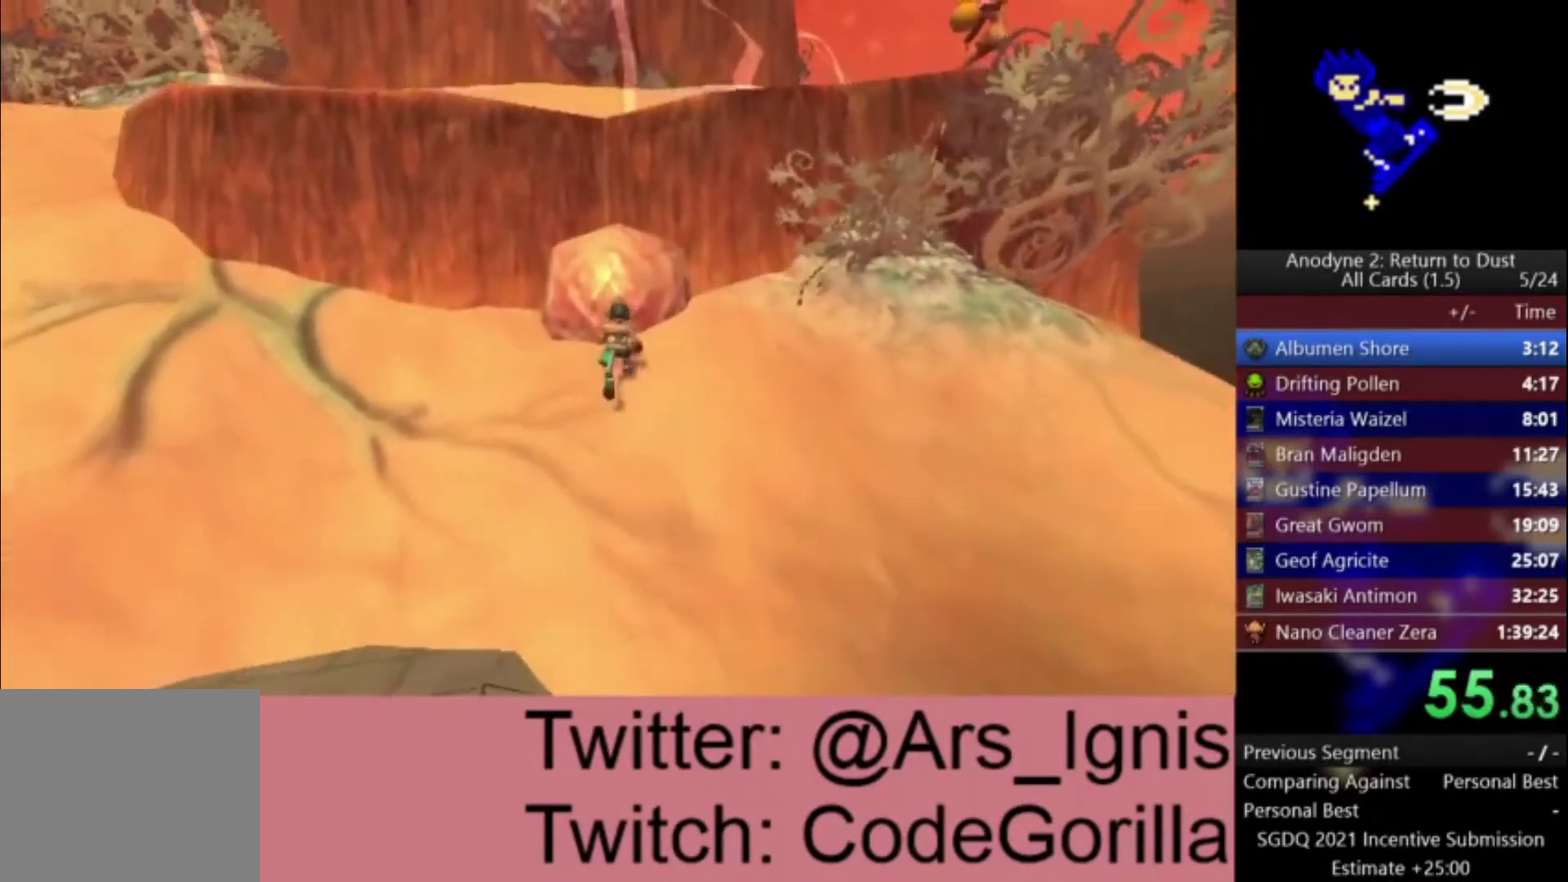
{"buttons": [], "left_stick": "up", "right_stick": "center", "events": [[100, "A", "down"], [334, "A", "up"]]}
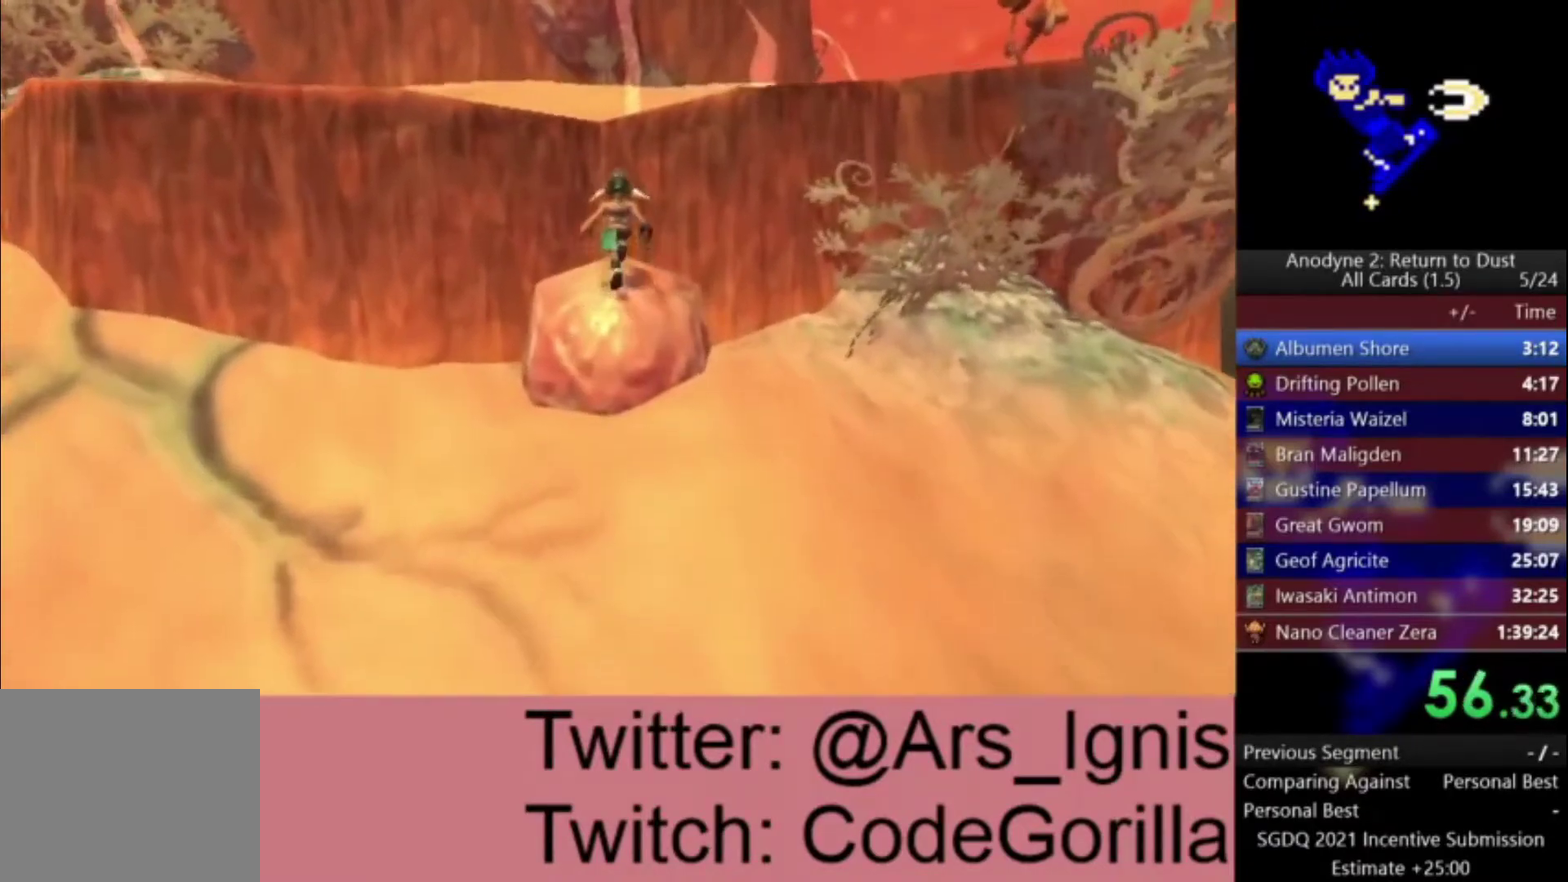
{"buttons": ["A"], "left_stick": "up-right", "right_stick": "center", "events": [[100, "A", "down"], [166, "left_stick", "up-right"], [200, "A", "up"], [267, "A", "down"]]}
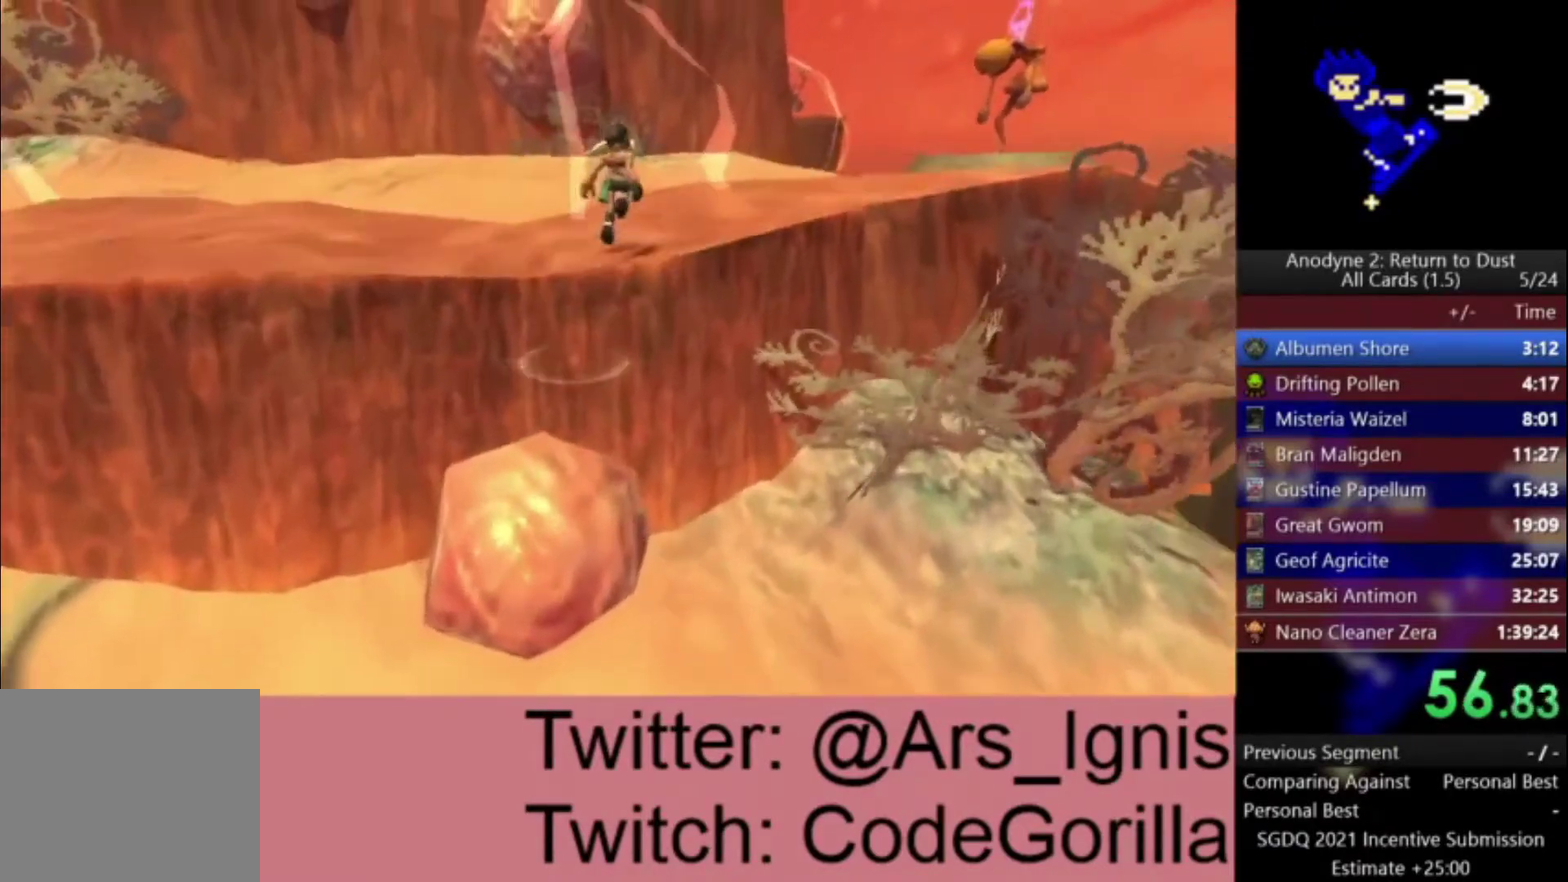
{"buttons": [], "left_stick": "up-right", "right_stick": "right", "events": [[100, "A", "up"], [267, "right_stick", "right"]]}
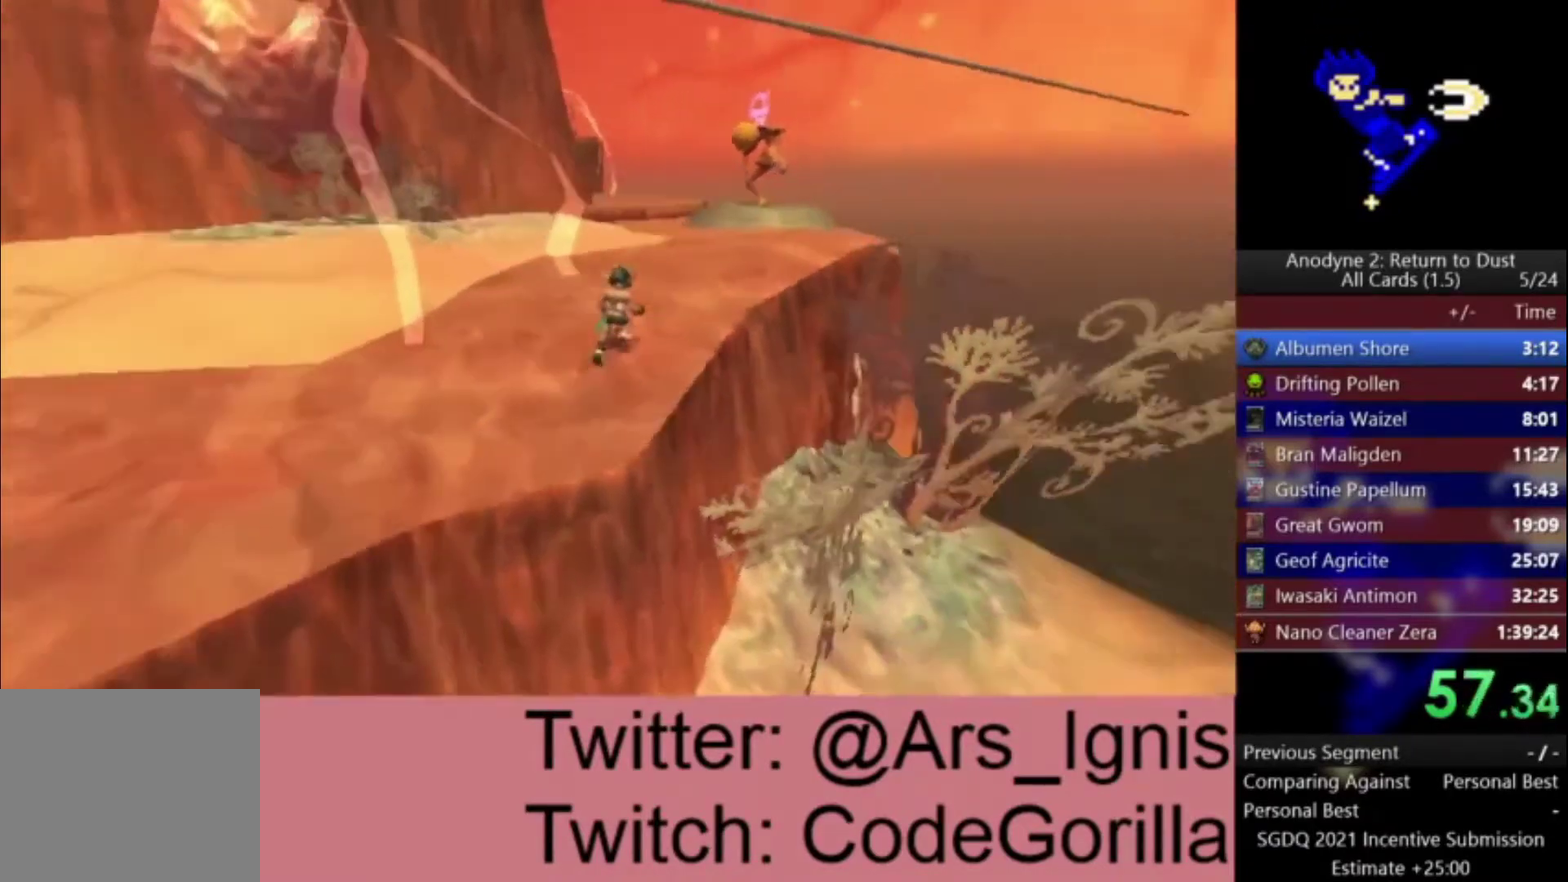
{"buttons": [], "left_stick": "up", "right_stick": "center", "events": [[66, "left_stick", "up"], [66, "right_stick", "center"]]}
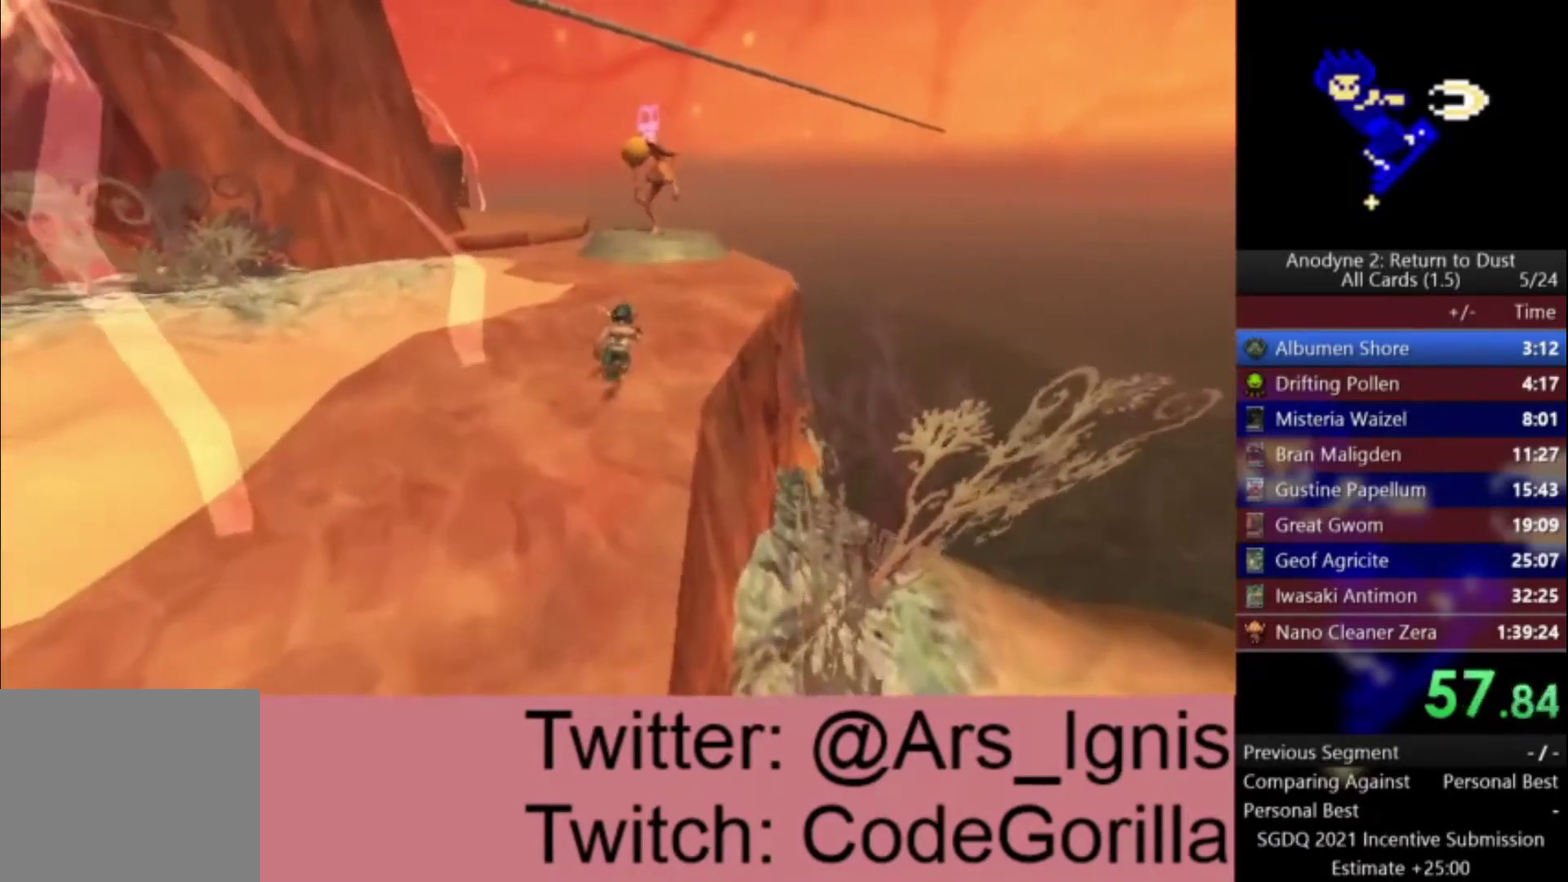
{"buttons": [], "left_stick": "up", "right_stick": "center", "events": []}
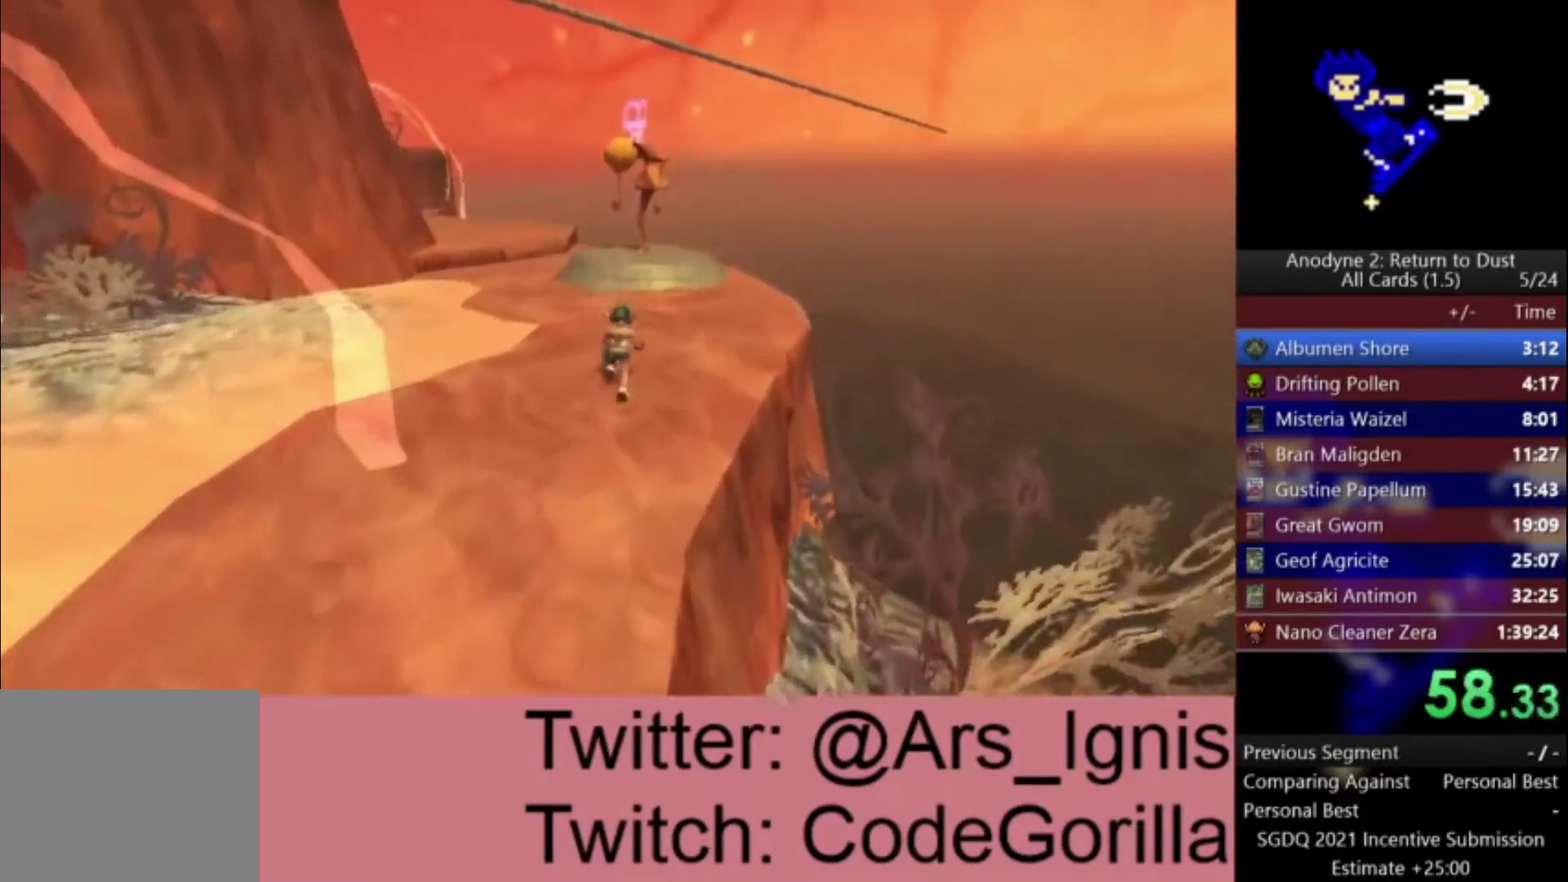
{"buttons": [], "left_stick": "up", "right_stick": "center", "events": []}
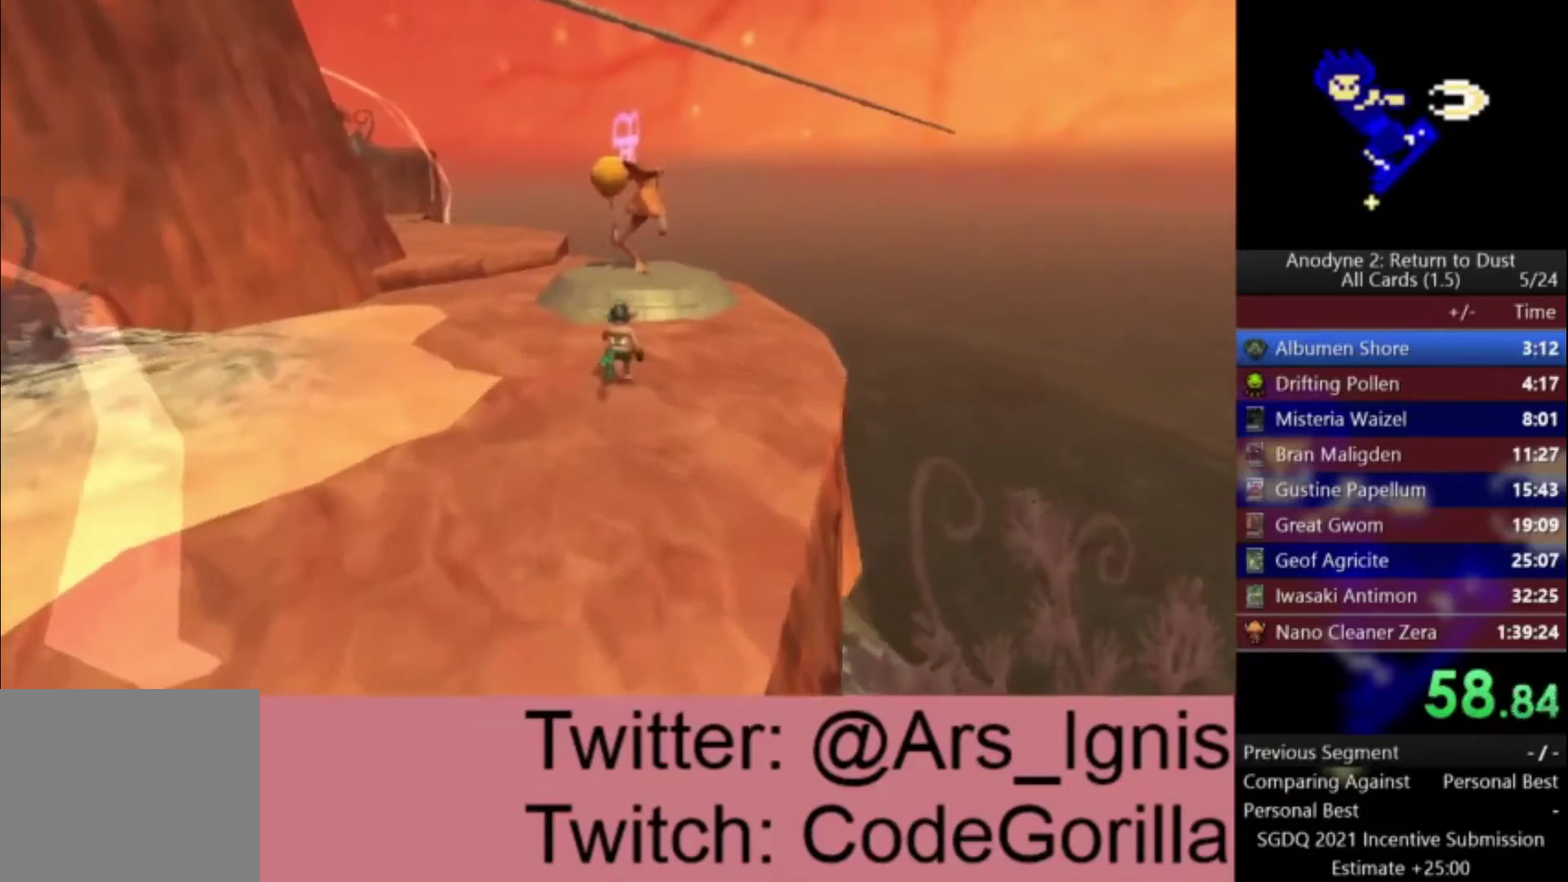
{"buttons": ["Y"], "left_stick": "up", "right_stick": "center", "events": [[467, "Y", "down"]]}
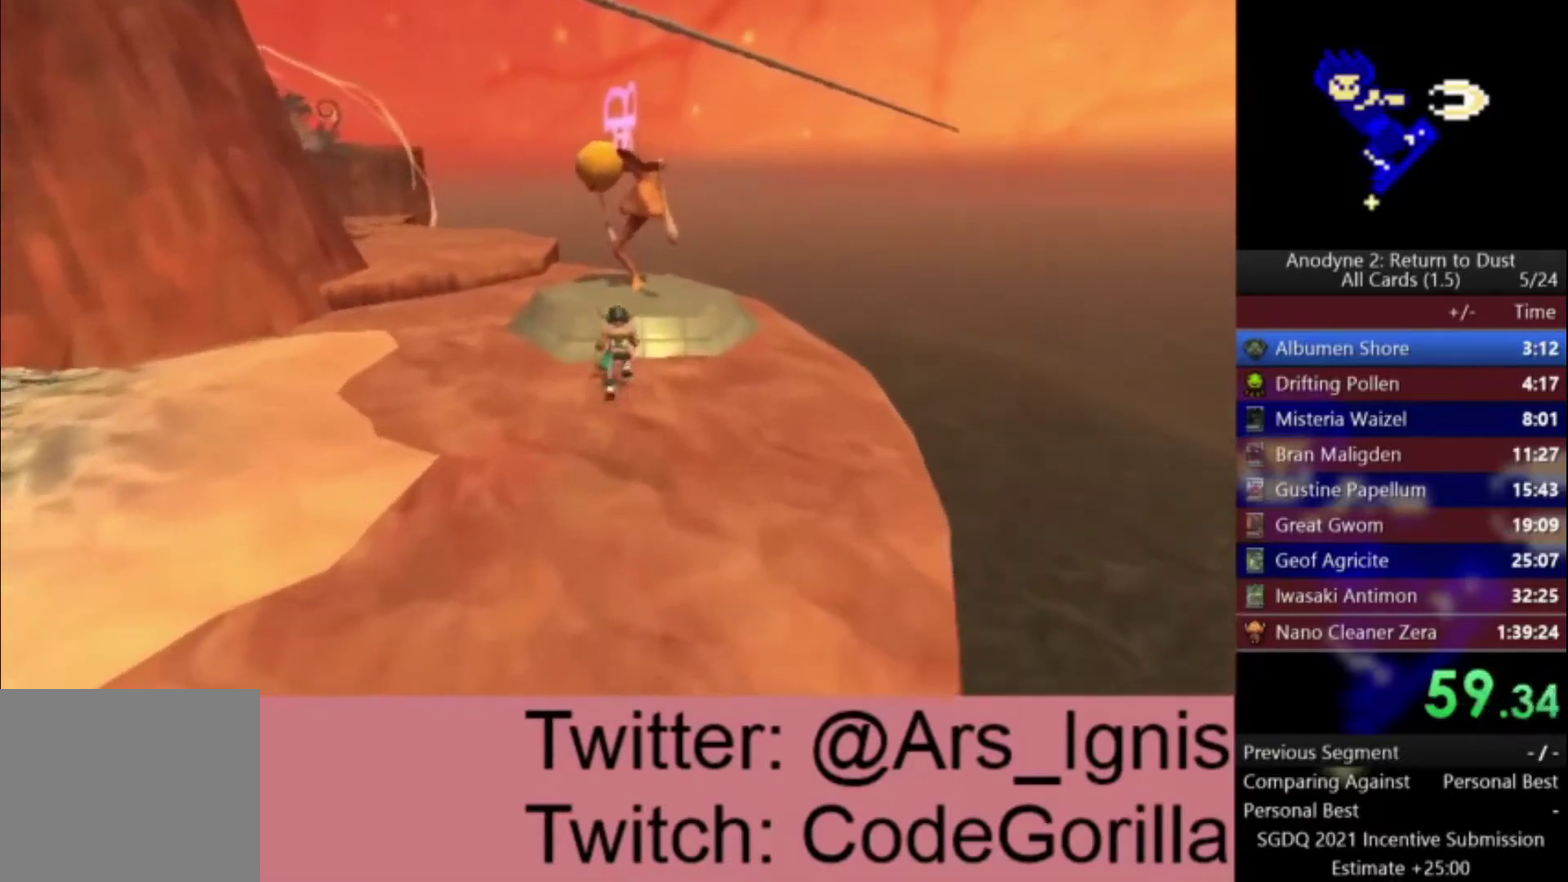
{"buttons": [], "left_stick": "center", "right_stick": "center", "events": [[66, "Y", "up"], [133, "Y", "down"], [233, "Y", "up"], [300, "Y", "down"], [400, "Y", "up"], [467, "left_stick", "center"]]}
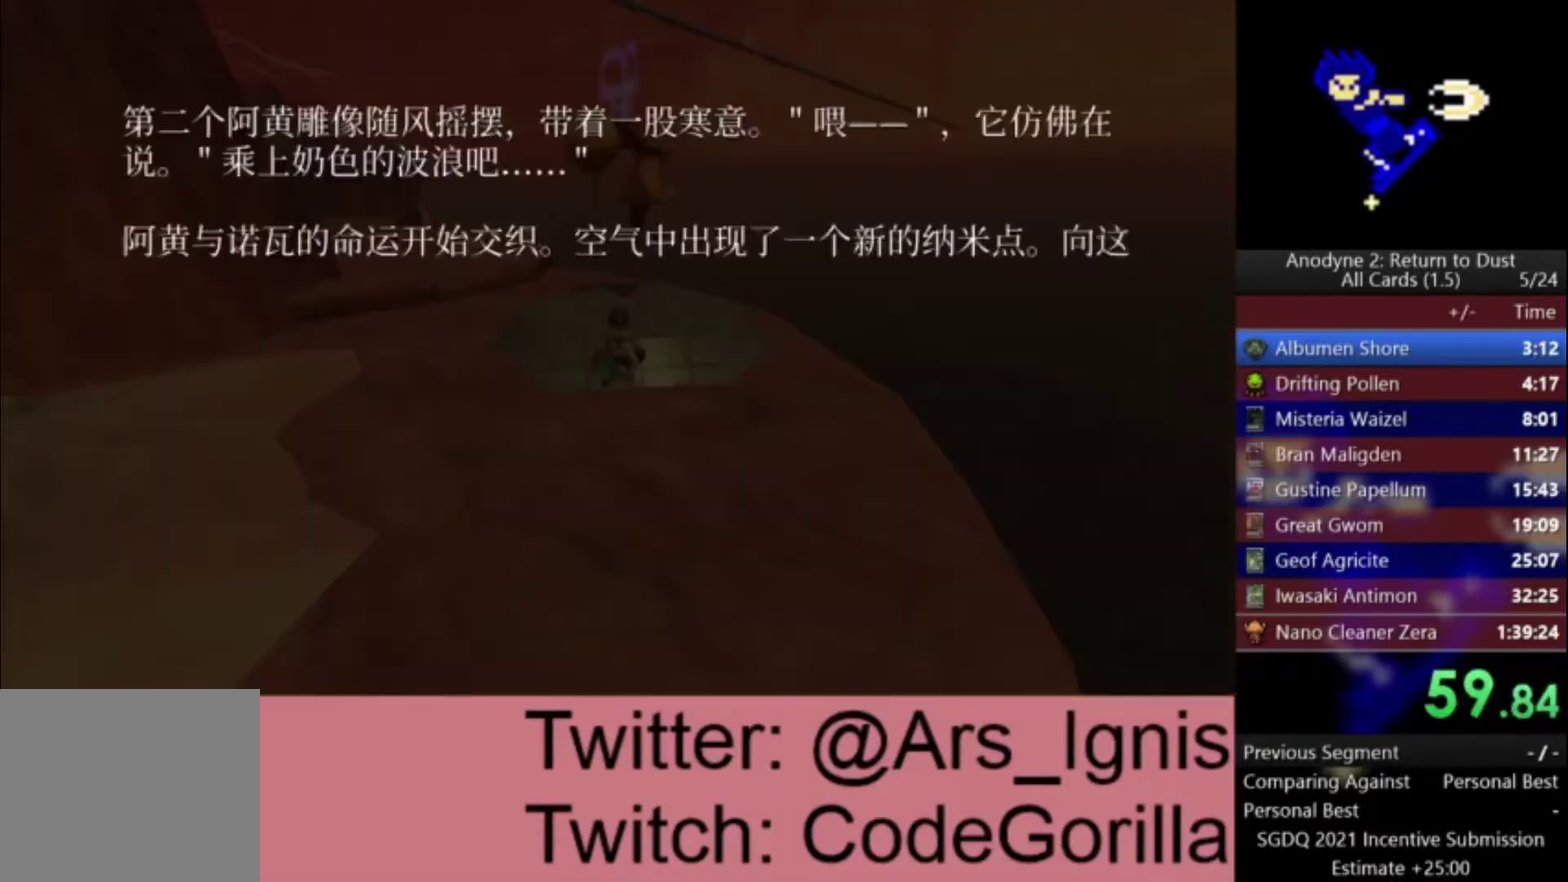
{"buttons": ["A"], "left_stick": "up", "right_stick": "center", "events": [[334, "A", "down"], [334, "left_stick", "up"]]}
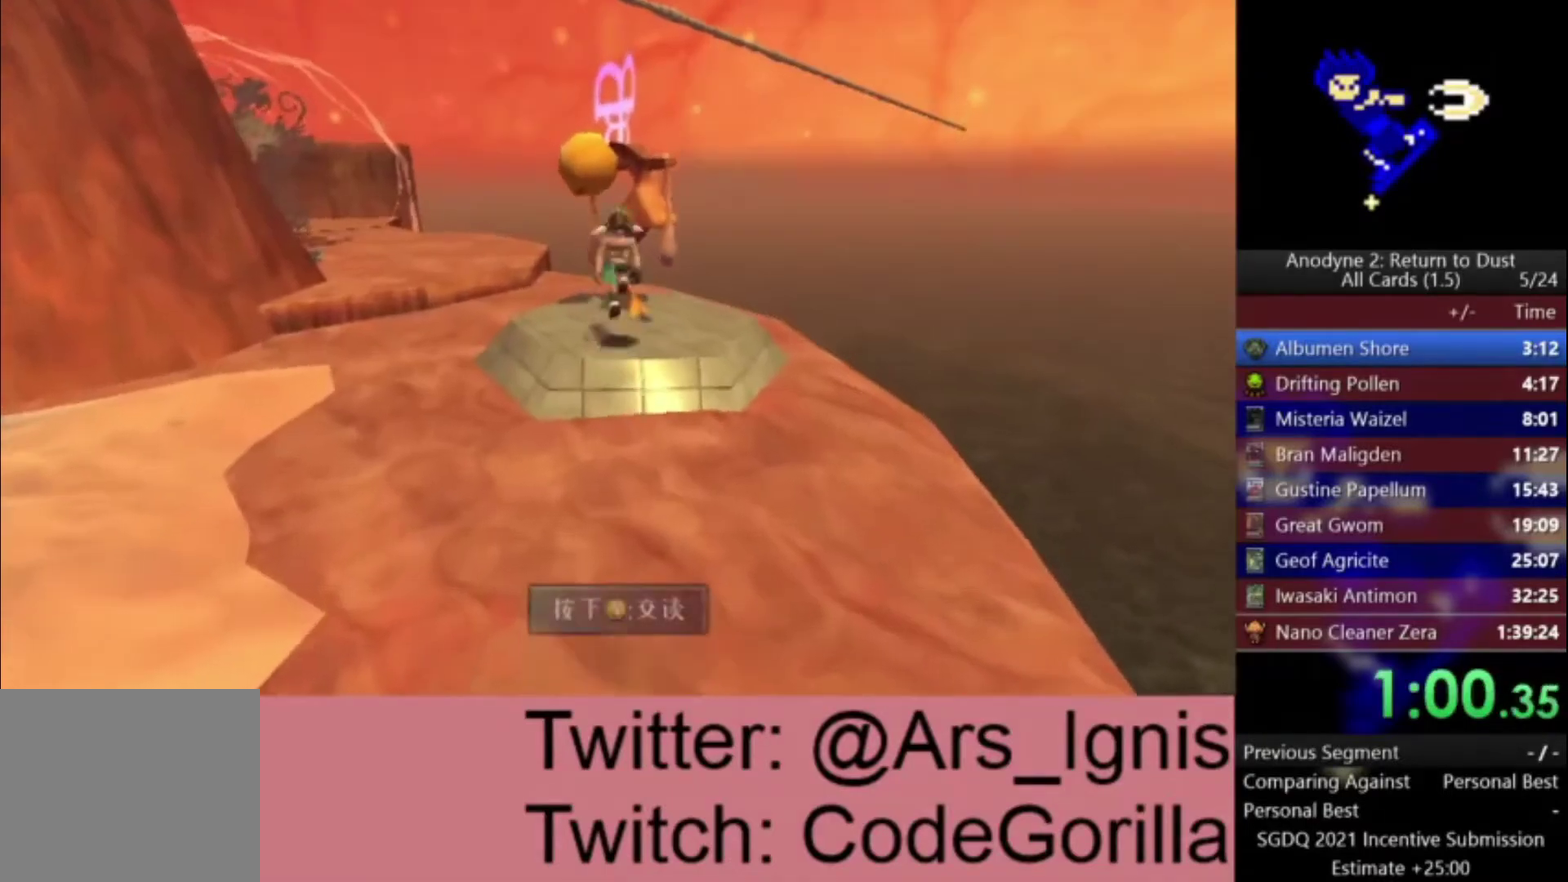
{"buttons": [], "left_stick": "center", "right_stick": "center", "events": [[33, "X", "down"], [100, "A", "up"], [166, "X", "up"], [233, "X", "down"], [233, "left_stick", "center"], [300, "X", "up"], [367, "X", "down"], [467, "X", "up"]]}
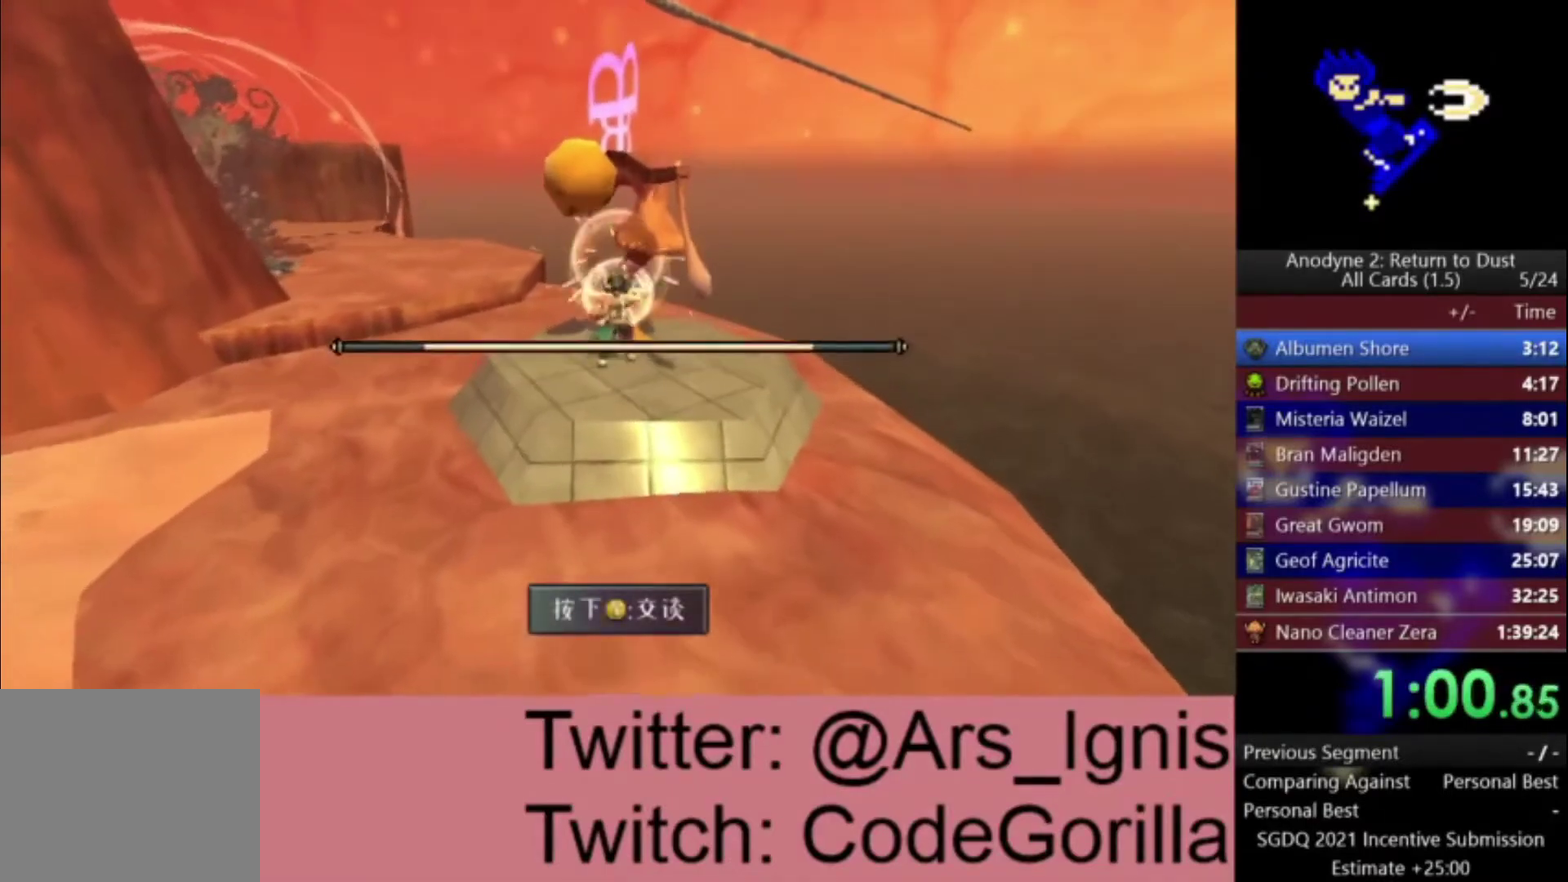
{"buttons": ["X"], "left_stick": "center", "right_stick": "center", "events": [[34, "X", "down"], [134, "X", "up"], [200, "X", "down"], [267, "X", "up"], [334, "X", "down"], [434, "X", "up"], [501, "X", "down"]]}
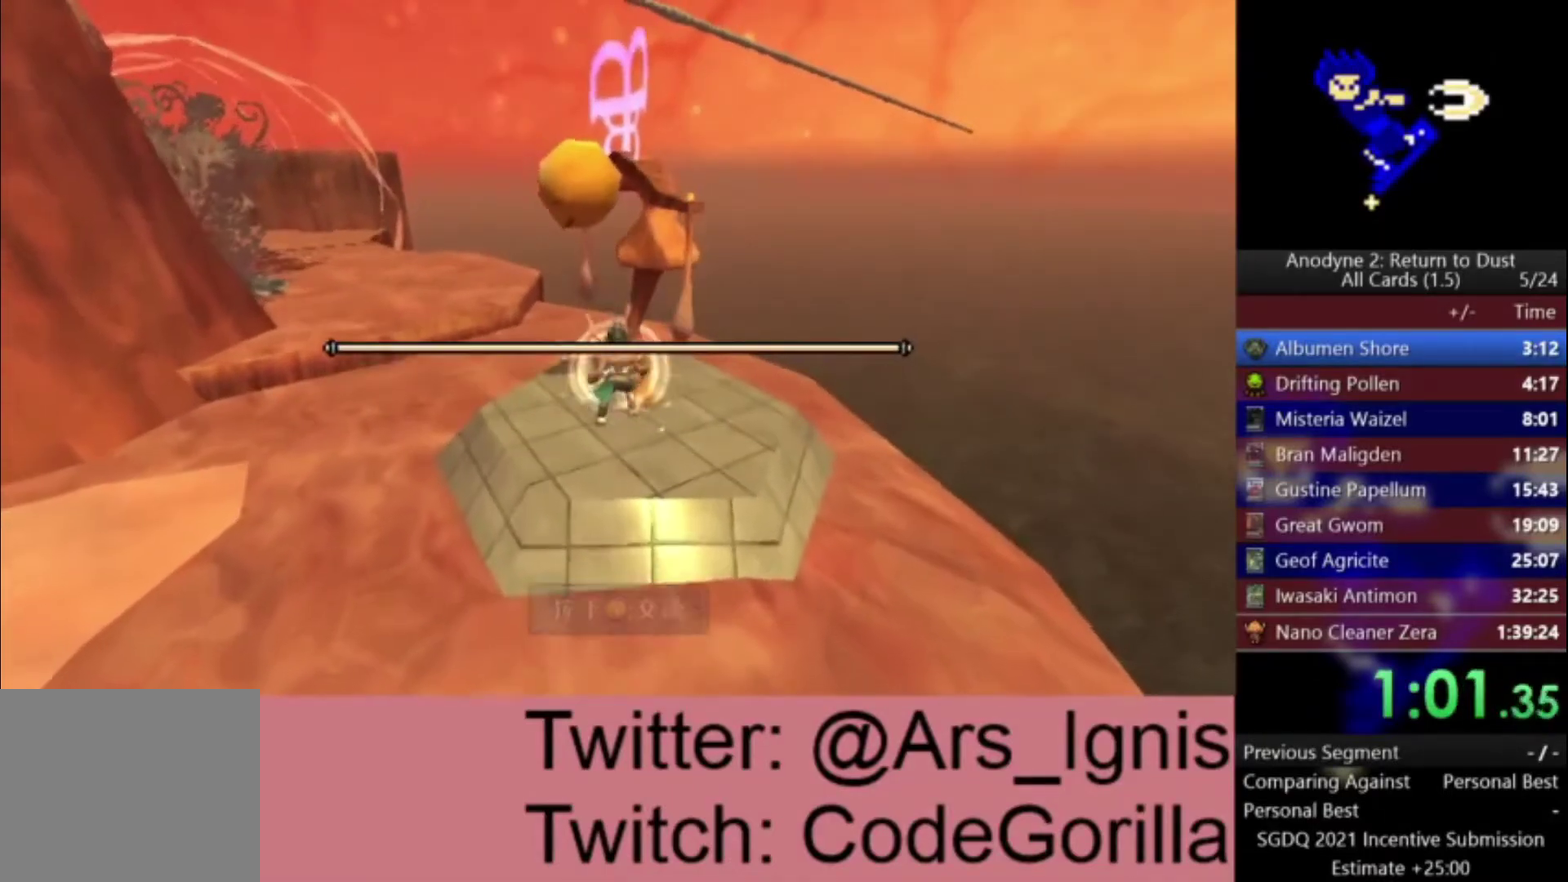
{"buttons": [], "left_stick": "center", "right_stick": "center", "events": [[100, "X", "up"]]}
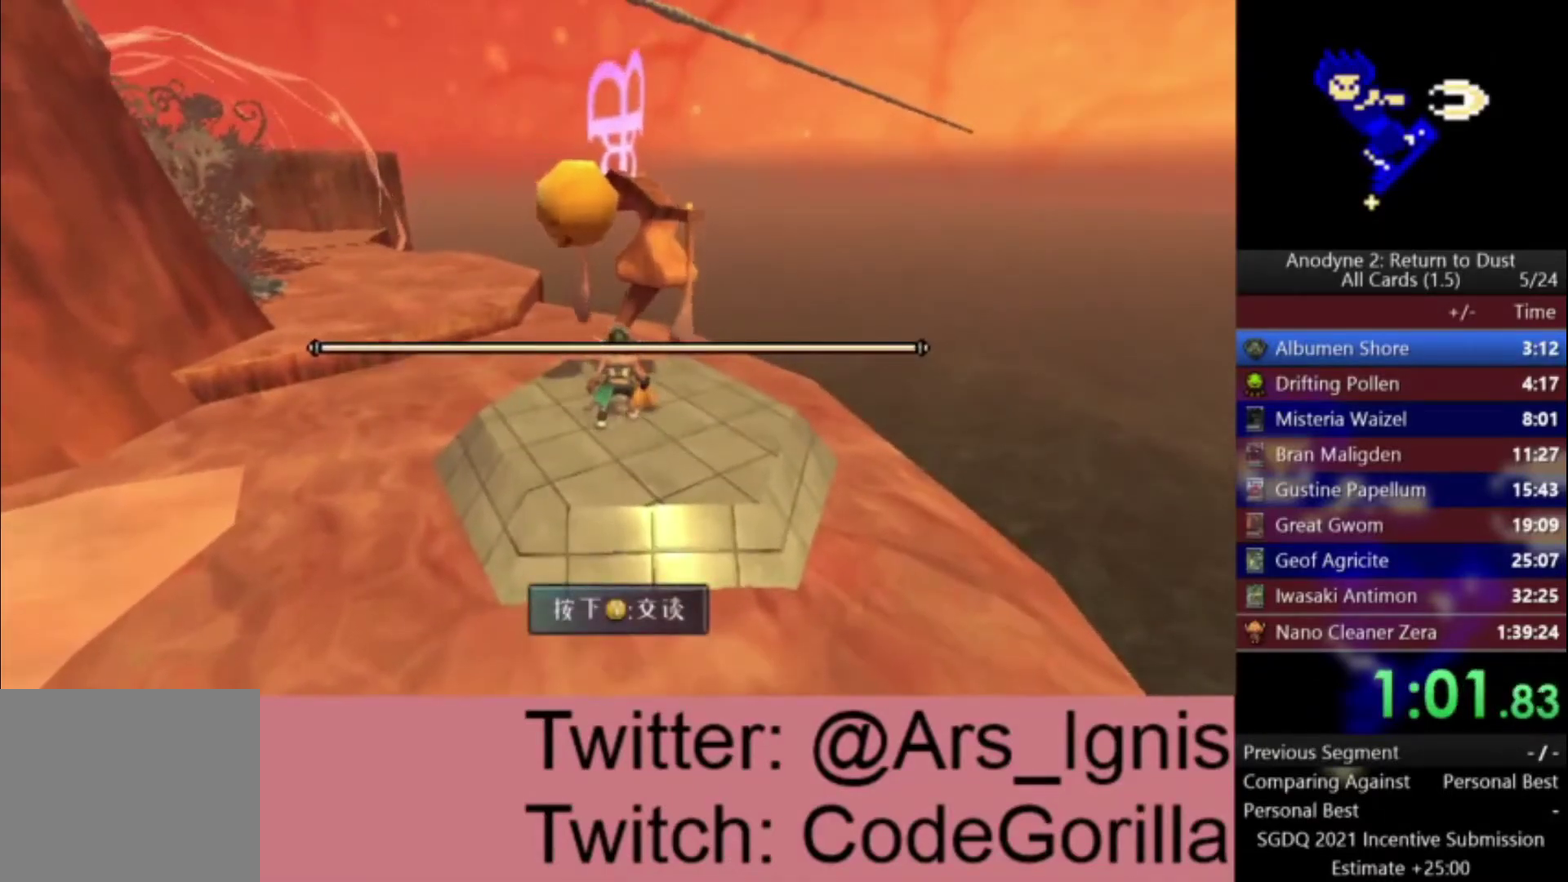
{"buttons": [], "left_stick": "center", "right_stick": "center", "events": []}
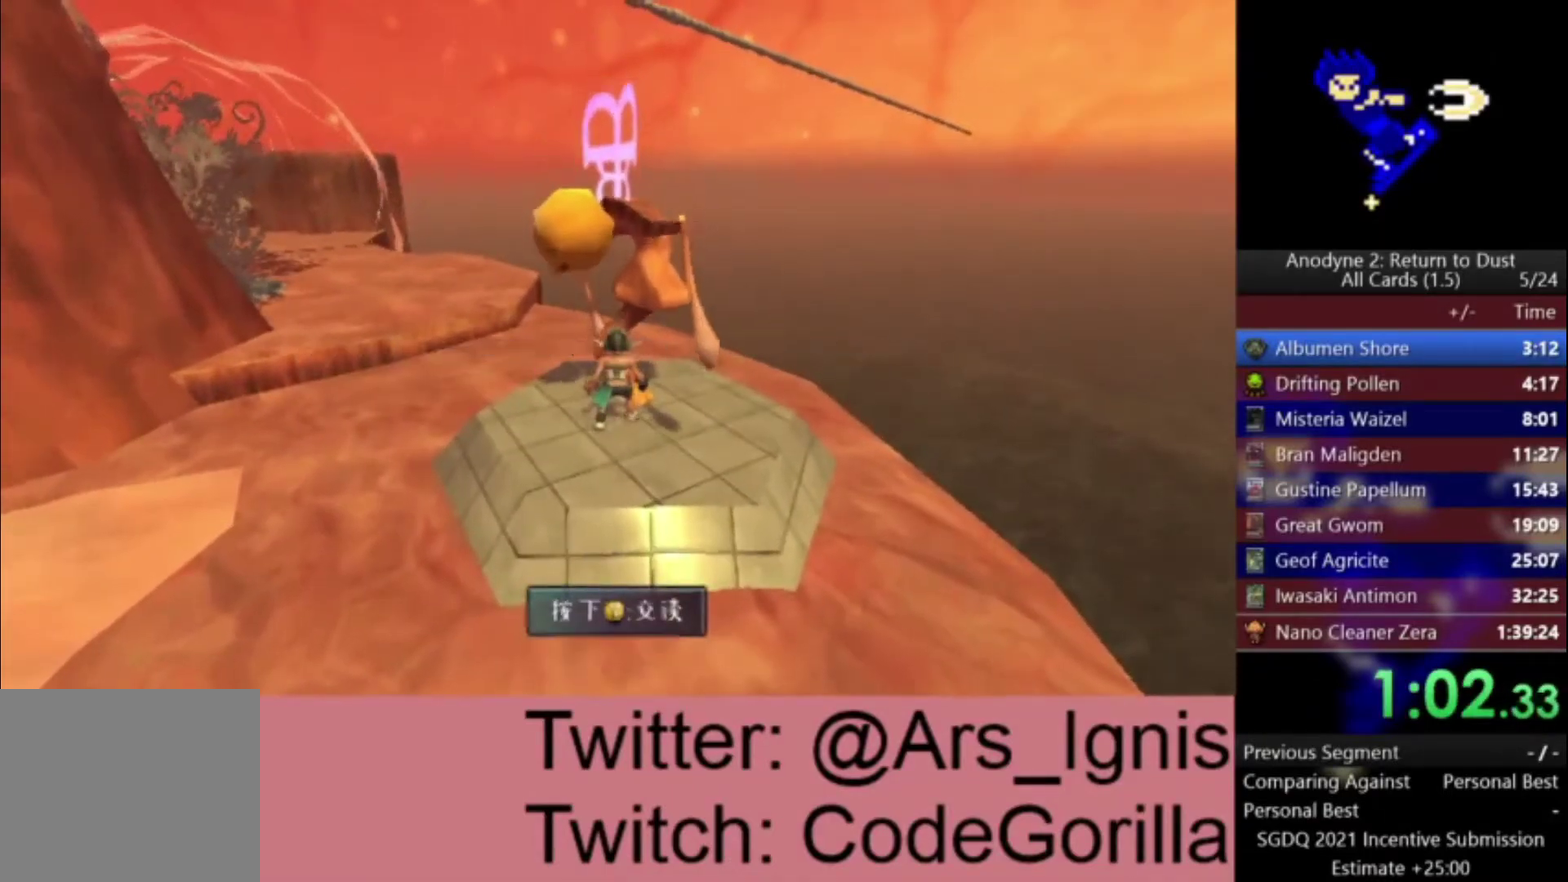
{"buttons": [], "left_stick": "center", "right_stick": "center", "events": []}
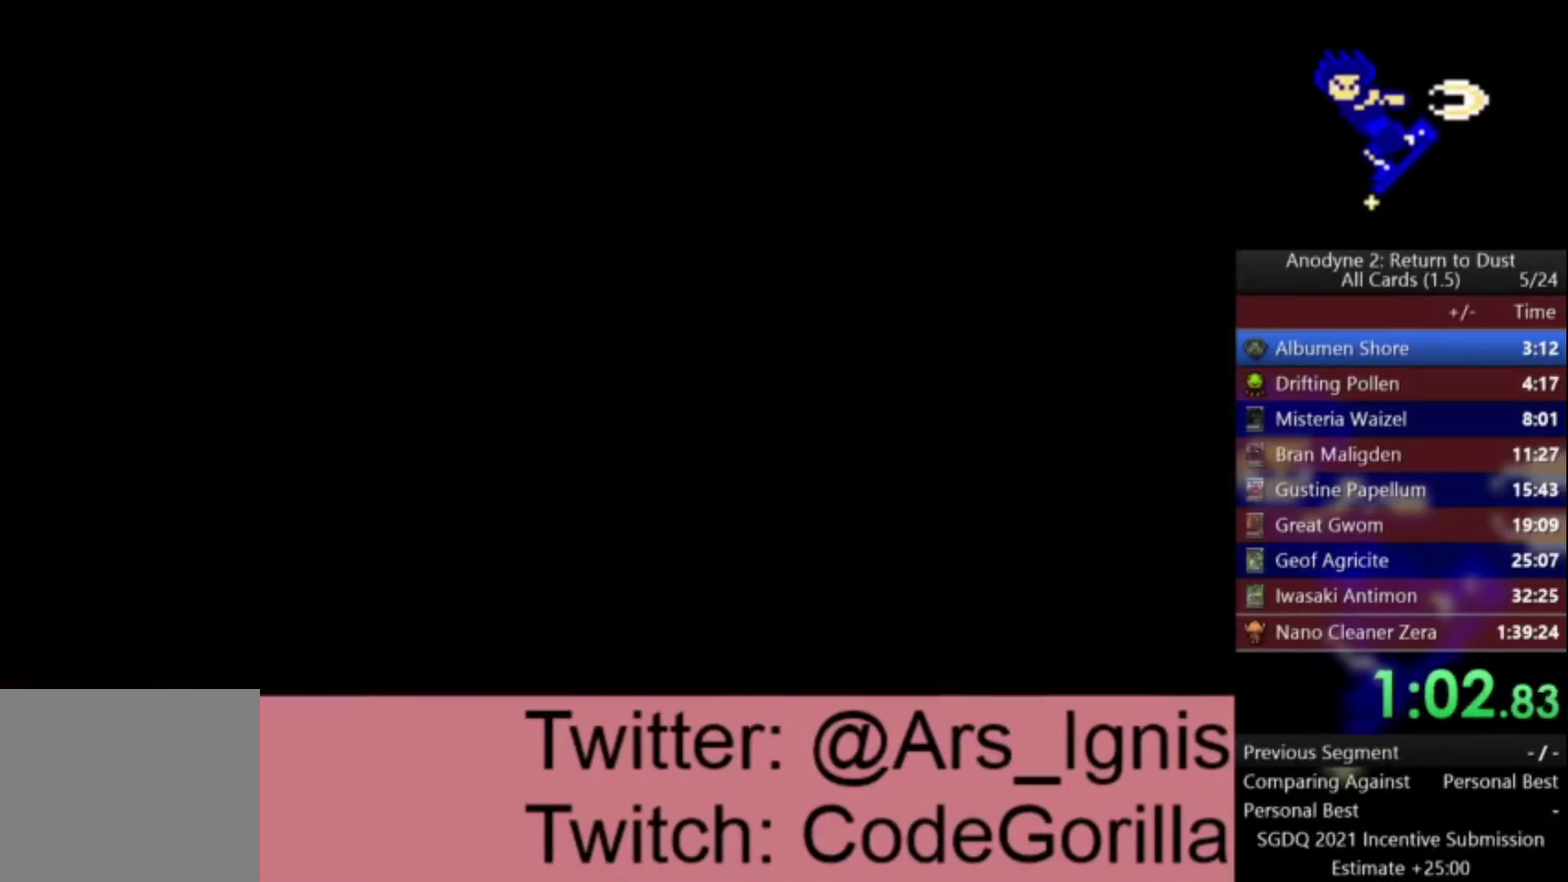
{"buttons": [], "left_stick": "center", "right_stick": "center", "events": []}
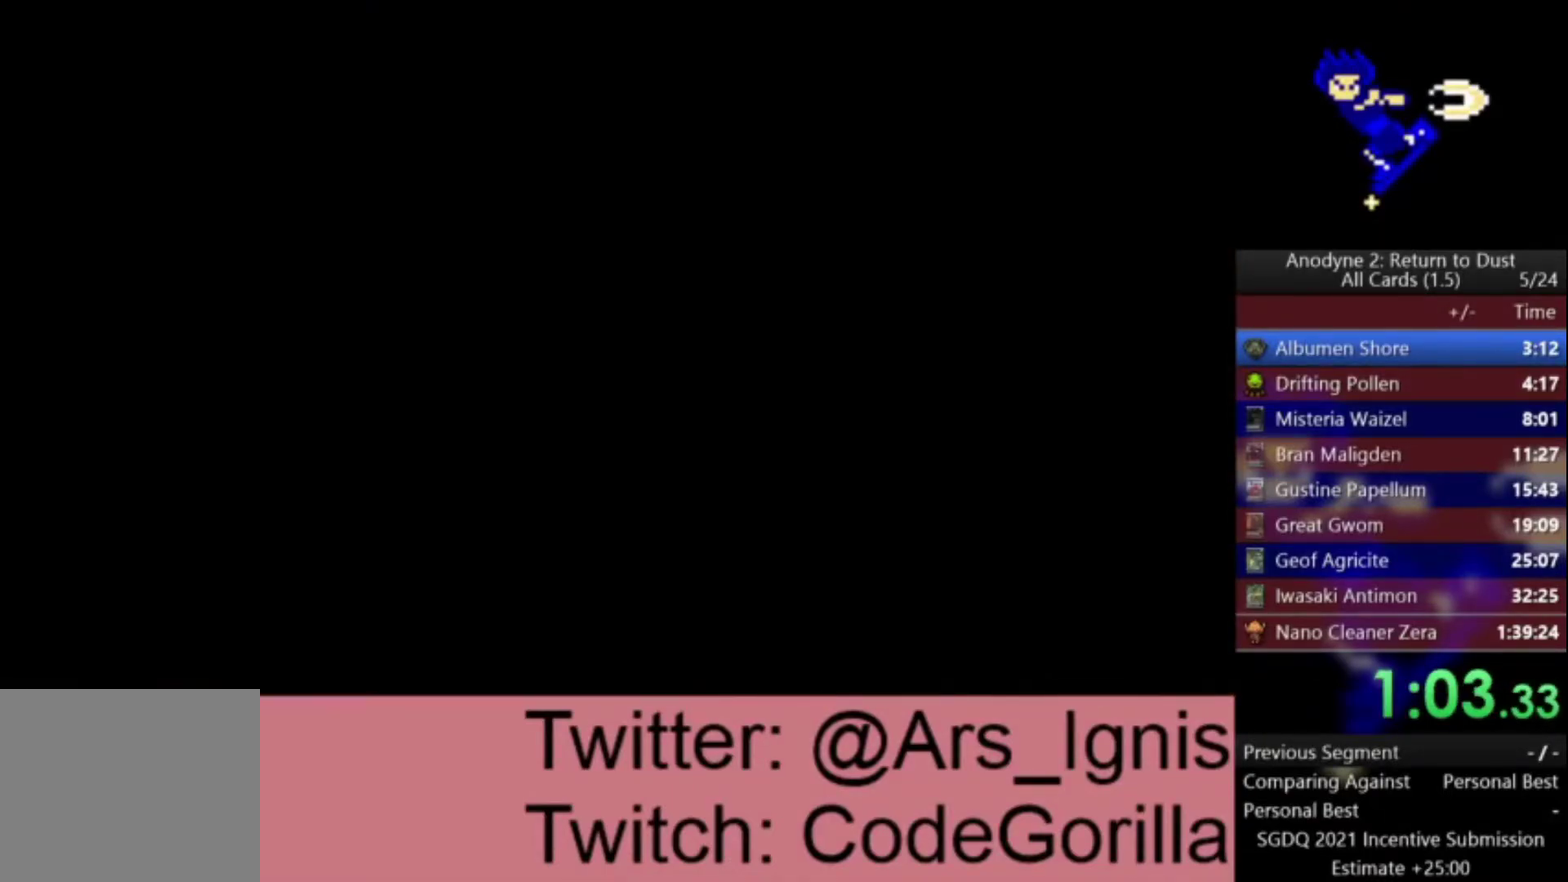
{"buttons": [], "left_stick": "center", "right_stick": "center", "events": []}
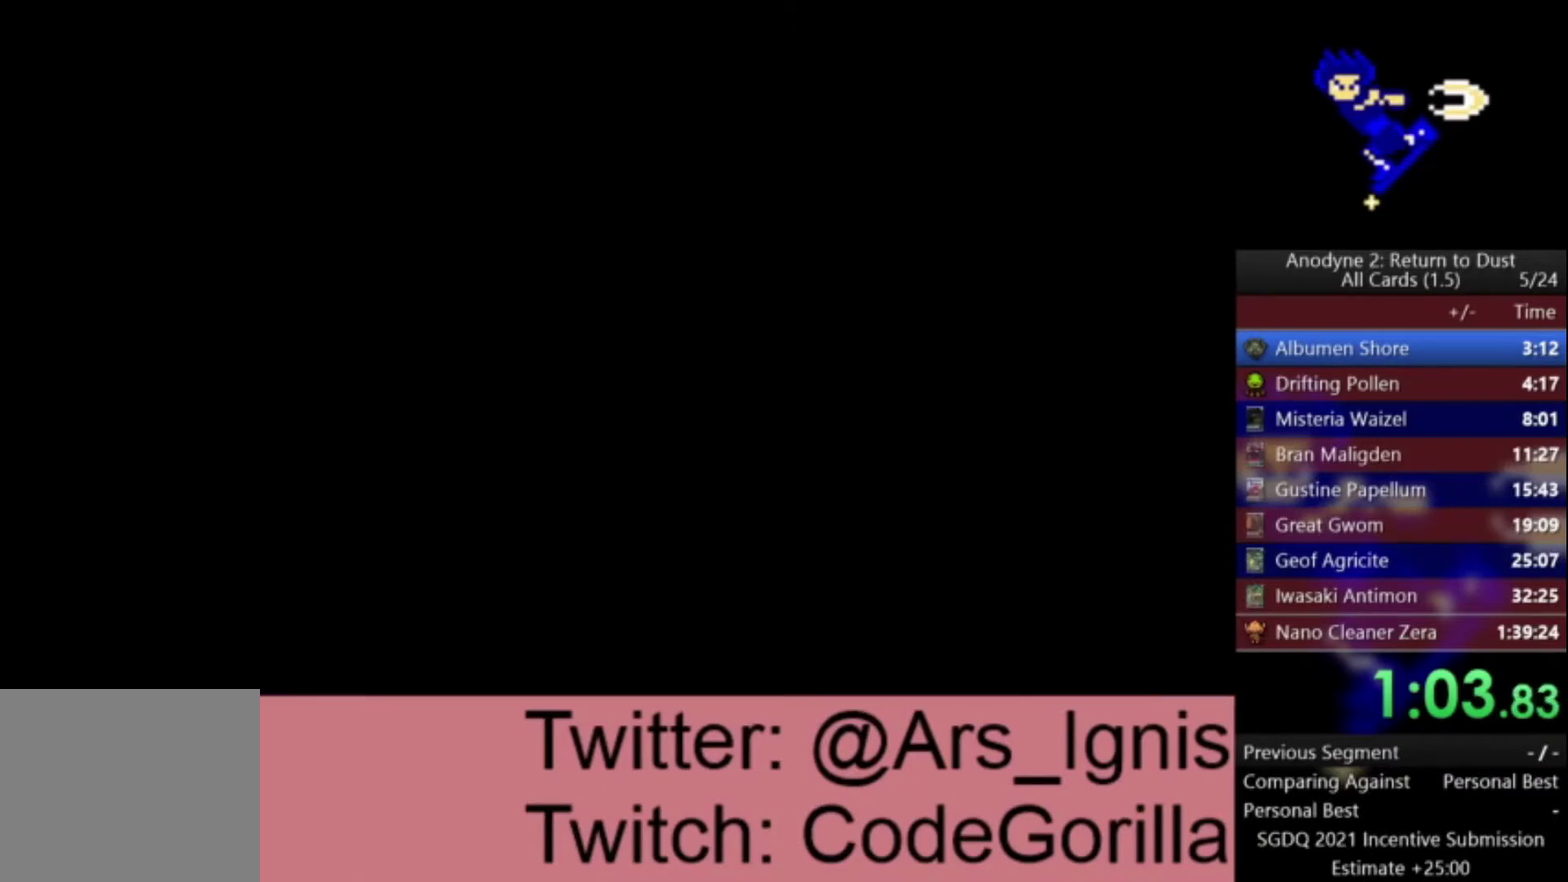
{"buttons": [], "left_stick": "center", "right_stick": "center", "events": []}
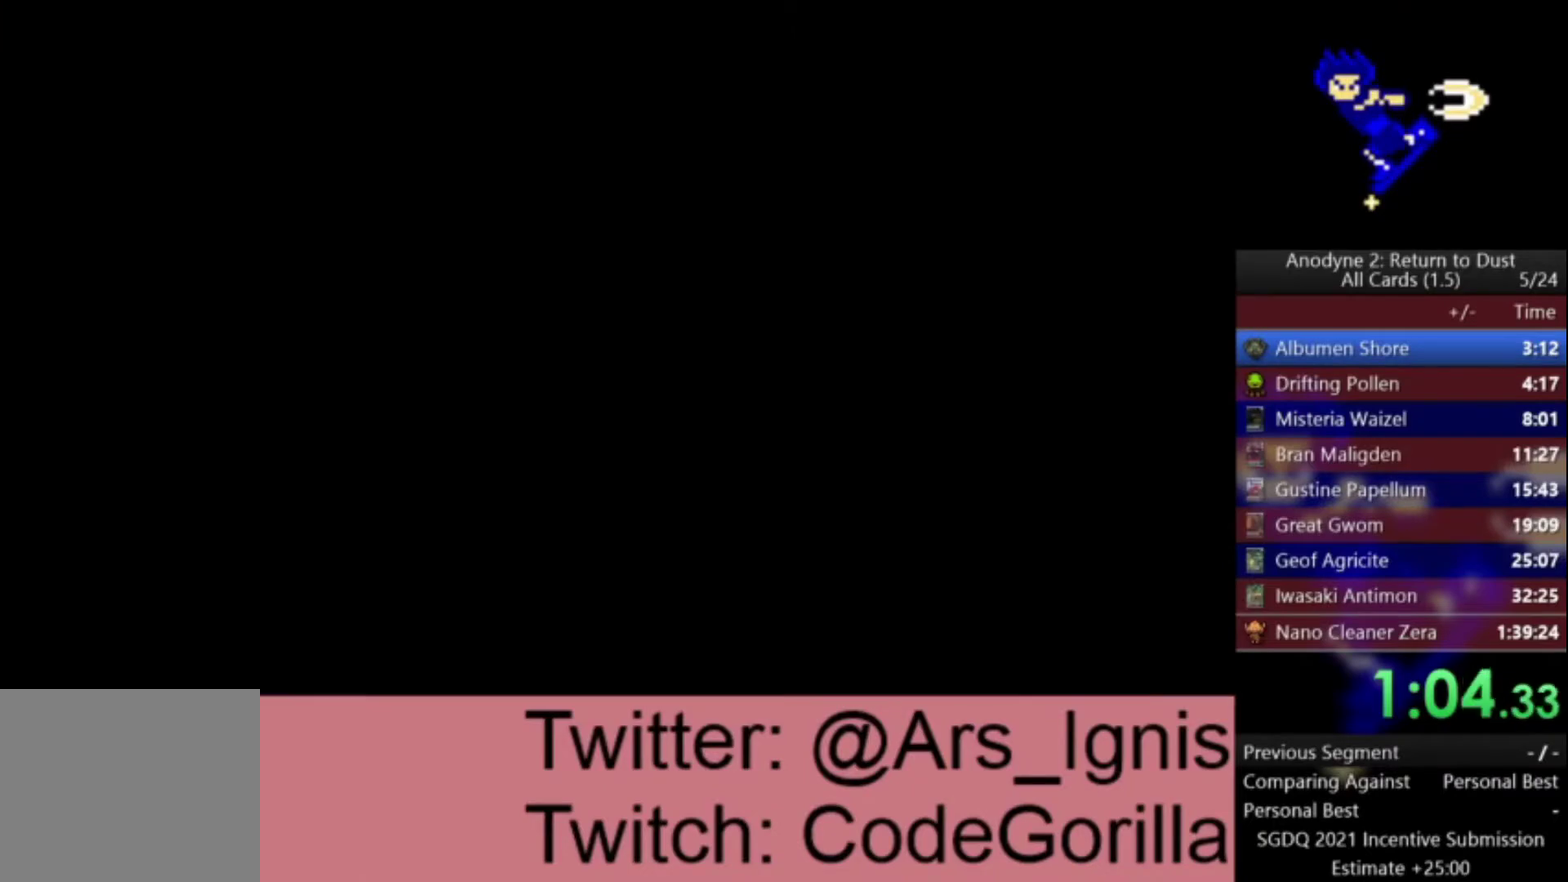
{"buttons": ["DPAD_RIGHT"], "left_stick": "center", "right_stick": "center", "events": [[367, "DPAD_RIGHT", "down"]]}
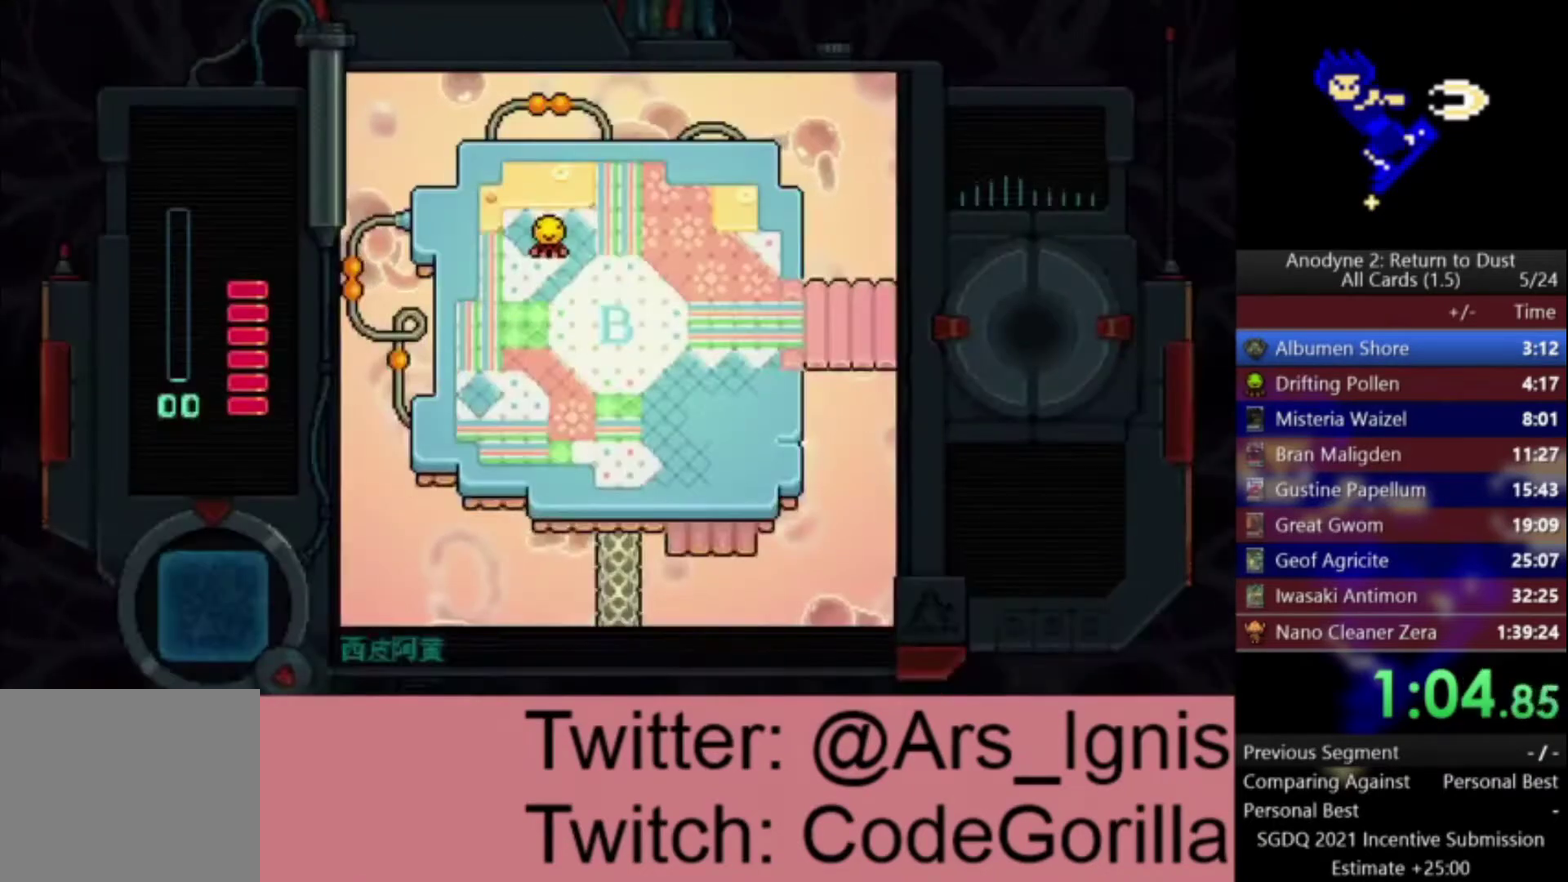
{"buttons": ["DPAD_RIGHT"], "left_stick": "center", "right_stick": "center", "events": []}
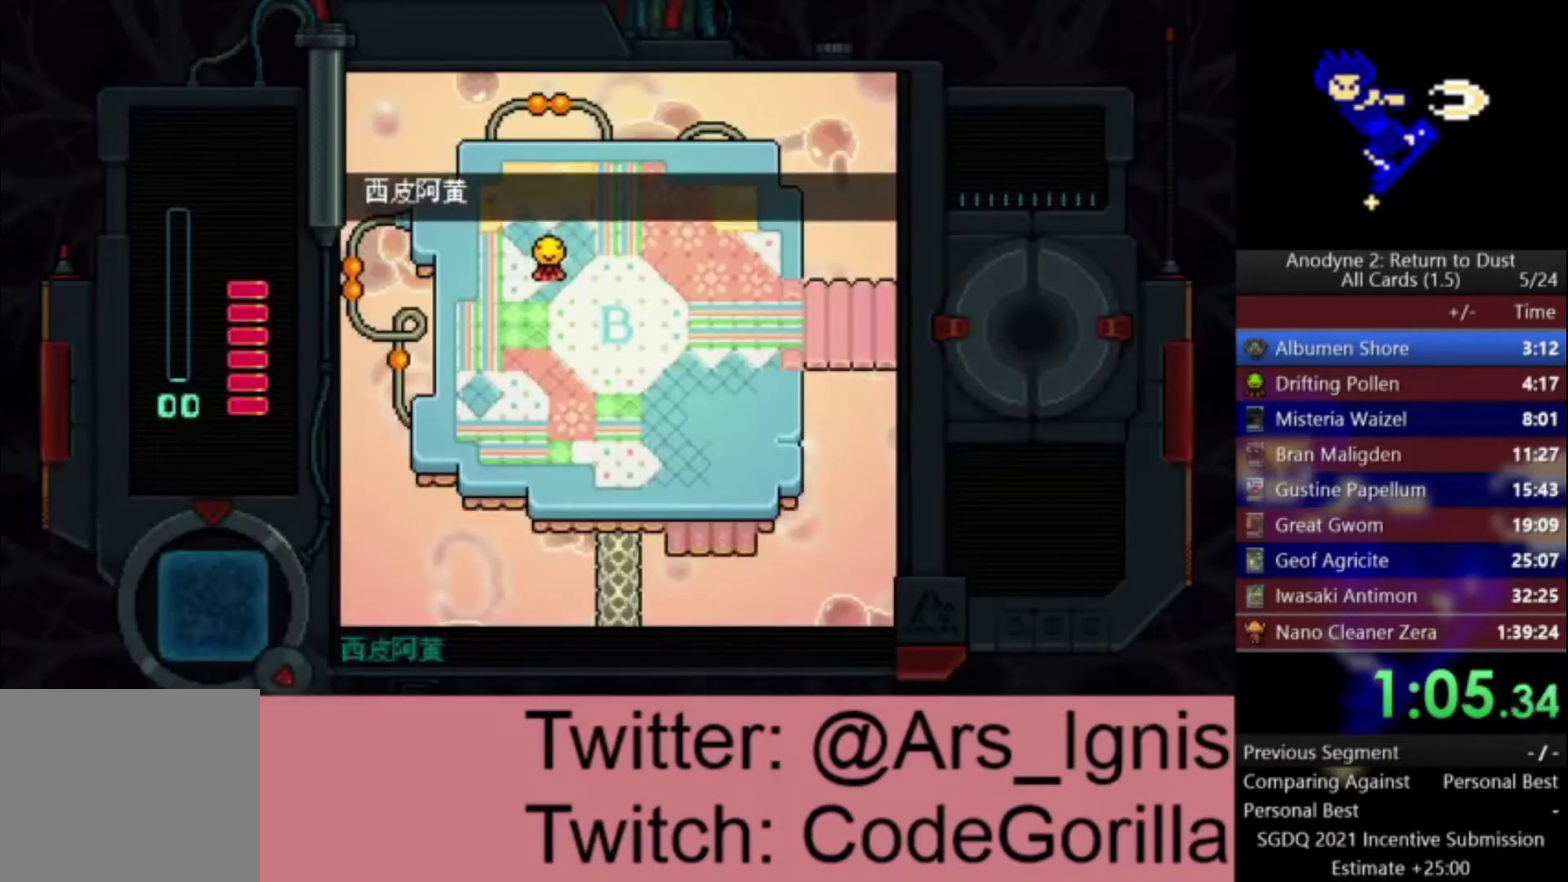
{"buttons": ["DPAD_RIGHT"], "left_stick": "center", "right_stick": "center", "events": []}